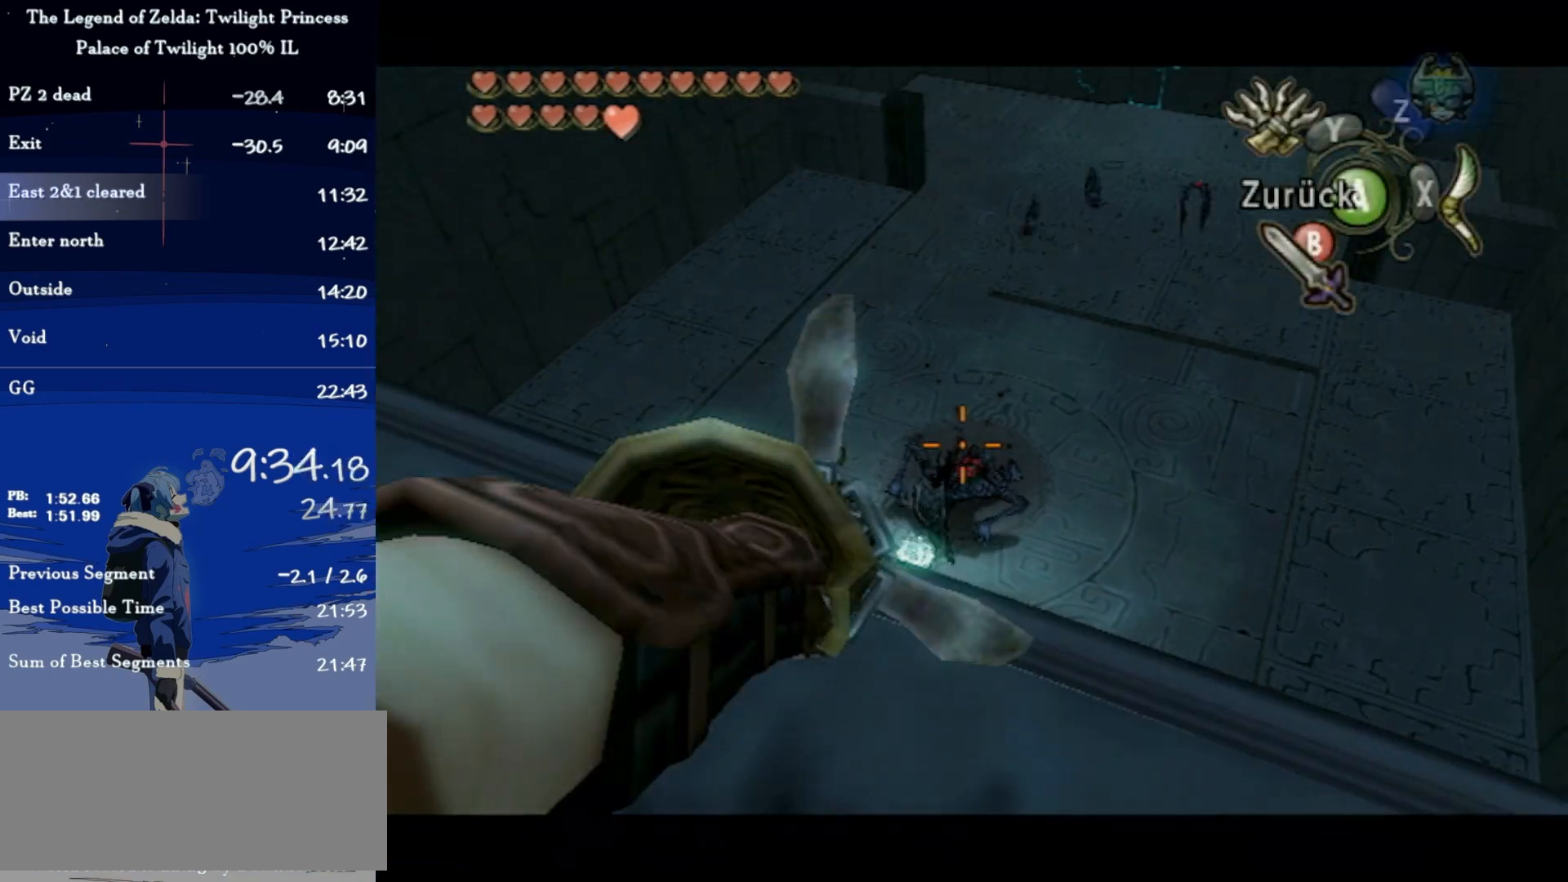
Gameplay with a controller (Nintendo layout); each line is a JSON object with the inputs held at the frame after it. "events" lists button and stick changes between this image and that frame as [ms after this image, input, new state], when the widget could be followed in between. Not read: L3 R3.
{"buttons": [], "left_stick": "up", "right_stick": "center", "events": [[233, "A", "down"], [367, "A", "up"], [367, "Y", "up"], [400, "left_stick", "up"]]}
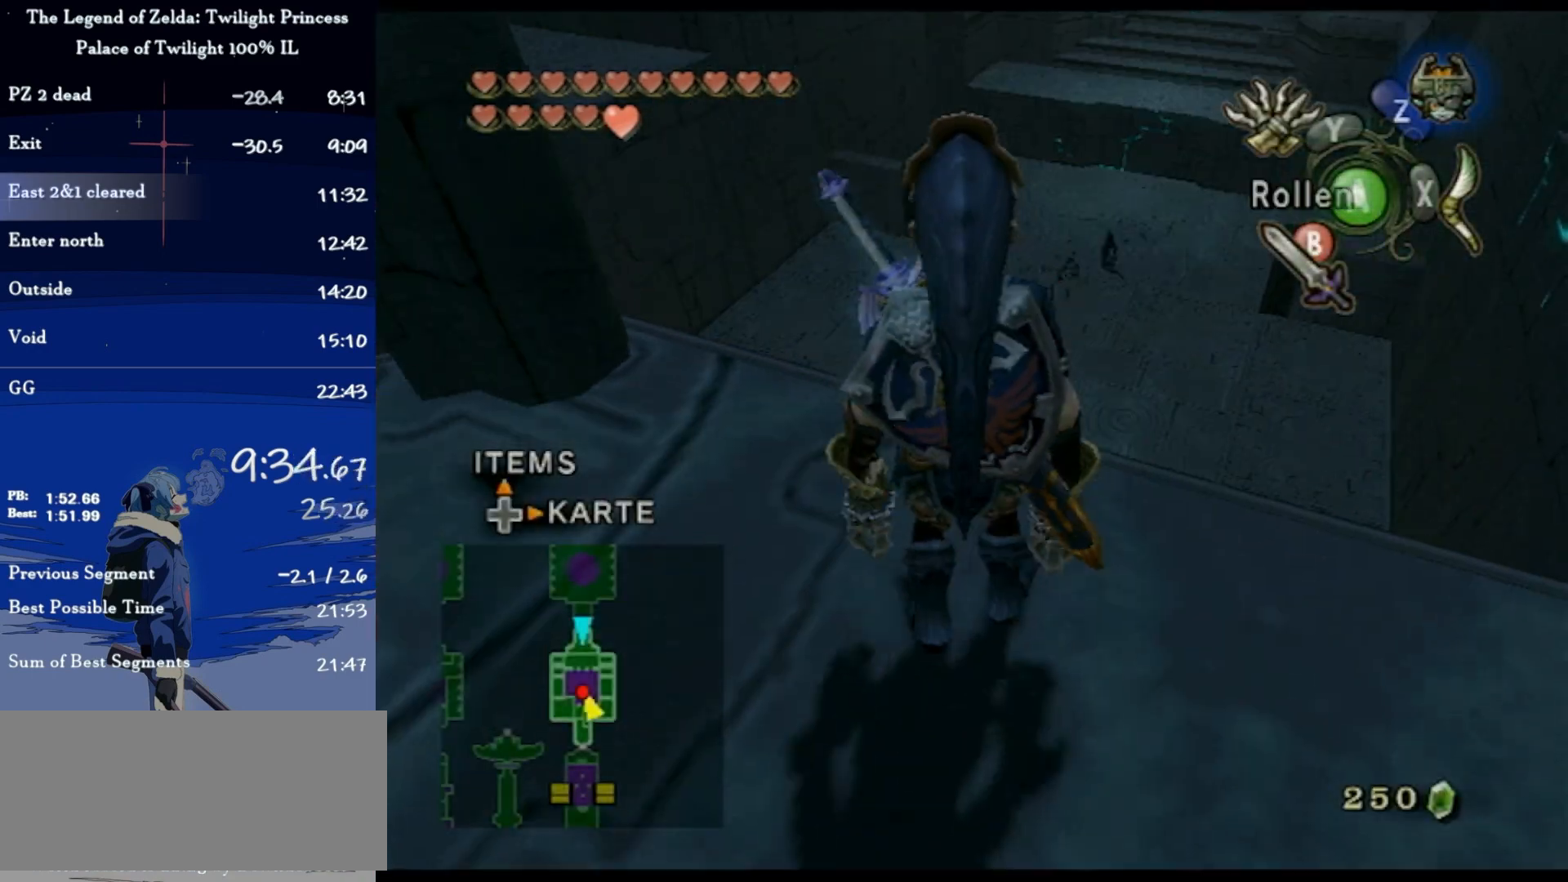
{"buttons": ["Y"], "left_stick": "up", "right_stick": "center", "events": [[233, "left_stick", "center"], [233, "right_stick", "up"], [300, "right_stick", "center"], [367, "Y", "down"], [433, "left_stick", "up"]]}
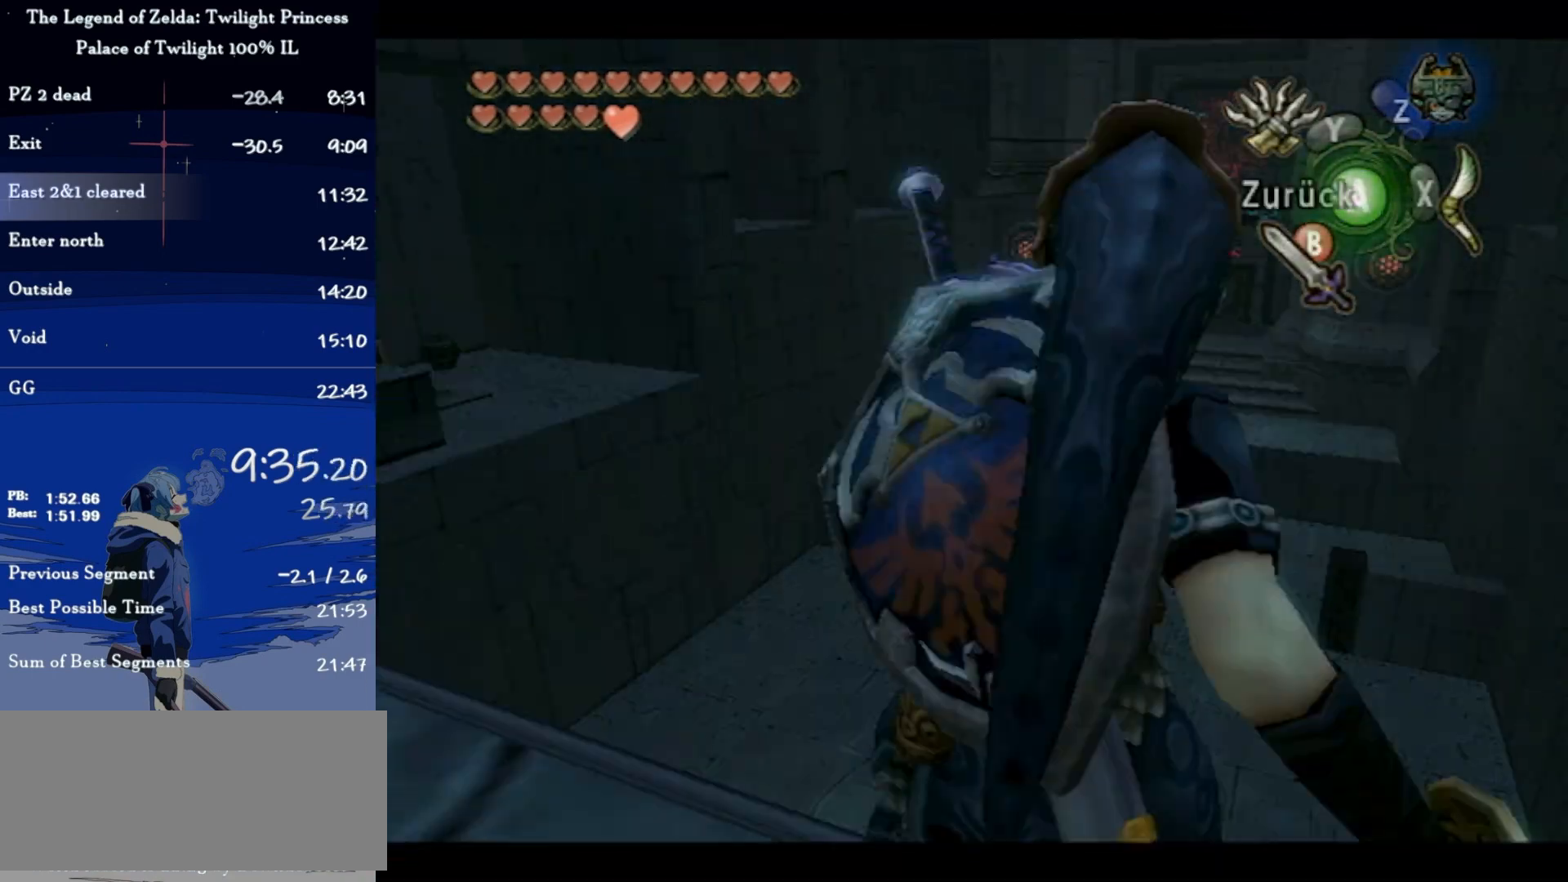
{"buttons": ["Y"], "left_stick": "up", "right_stick": "center", "events": []}
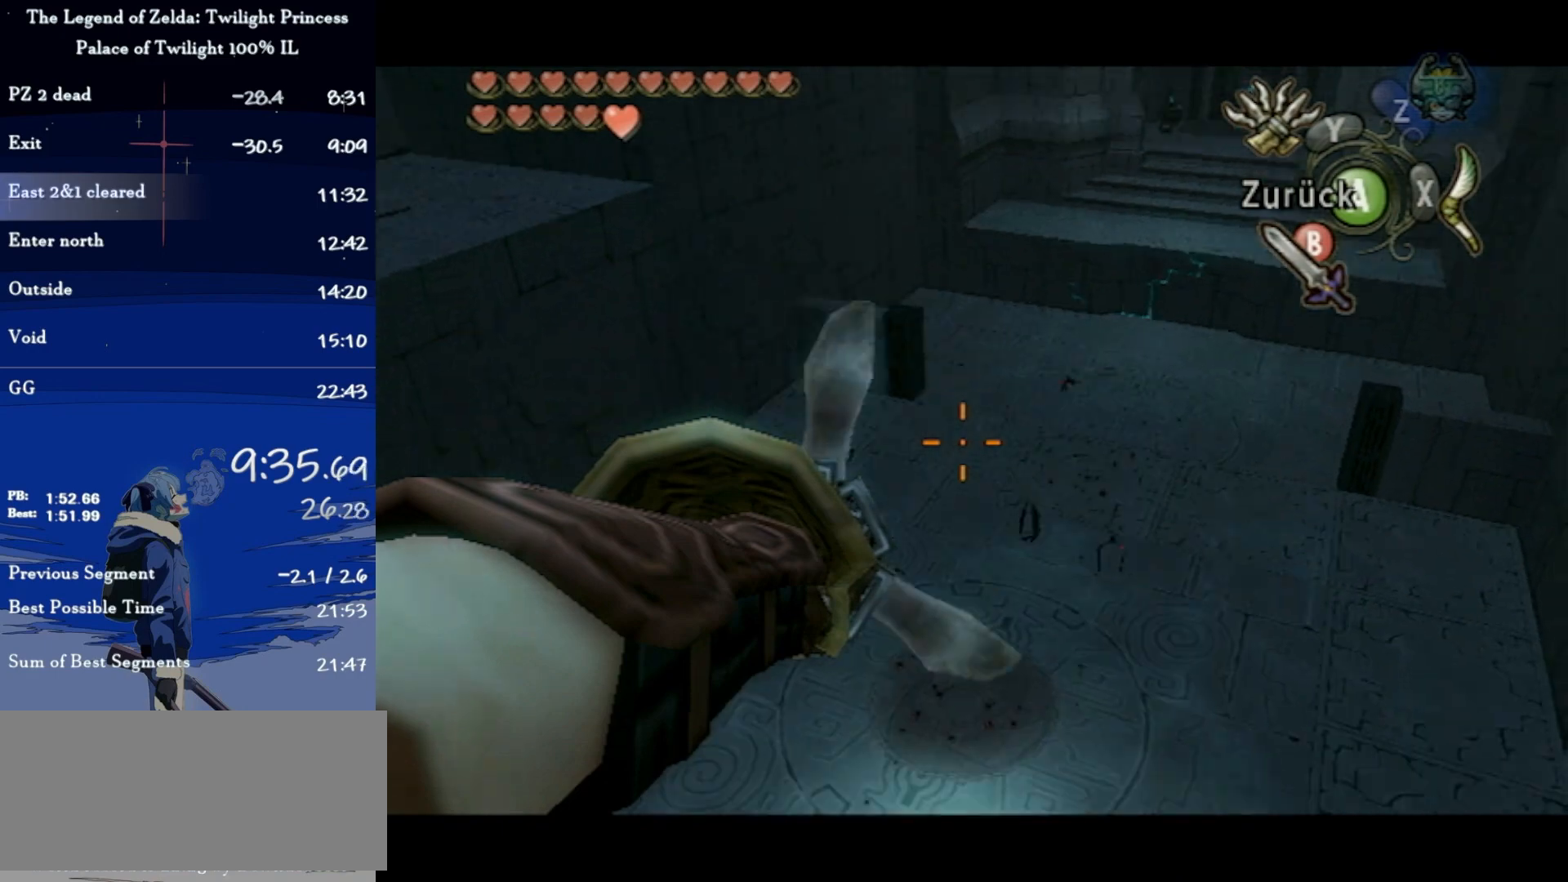
{"buttons": [], "left_stick": "center", "right_stick": "center", "events": [[200, "left_stick", "center"], [333, "left_stick", "up"], [467, "left_stick", "center"], [500, "Y", "up"]]}
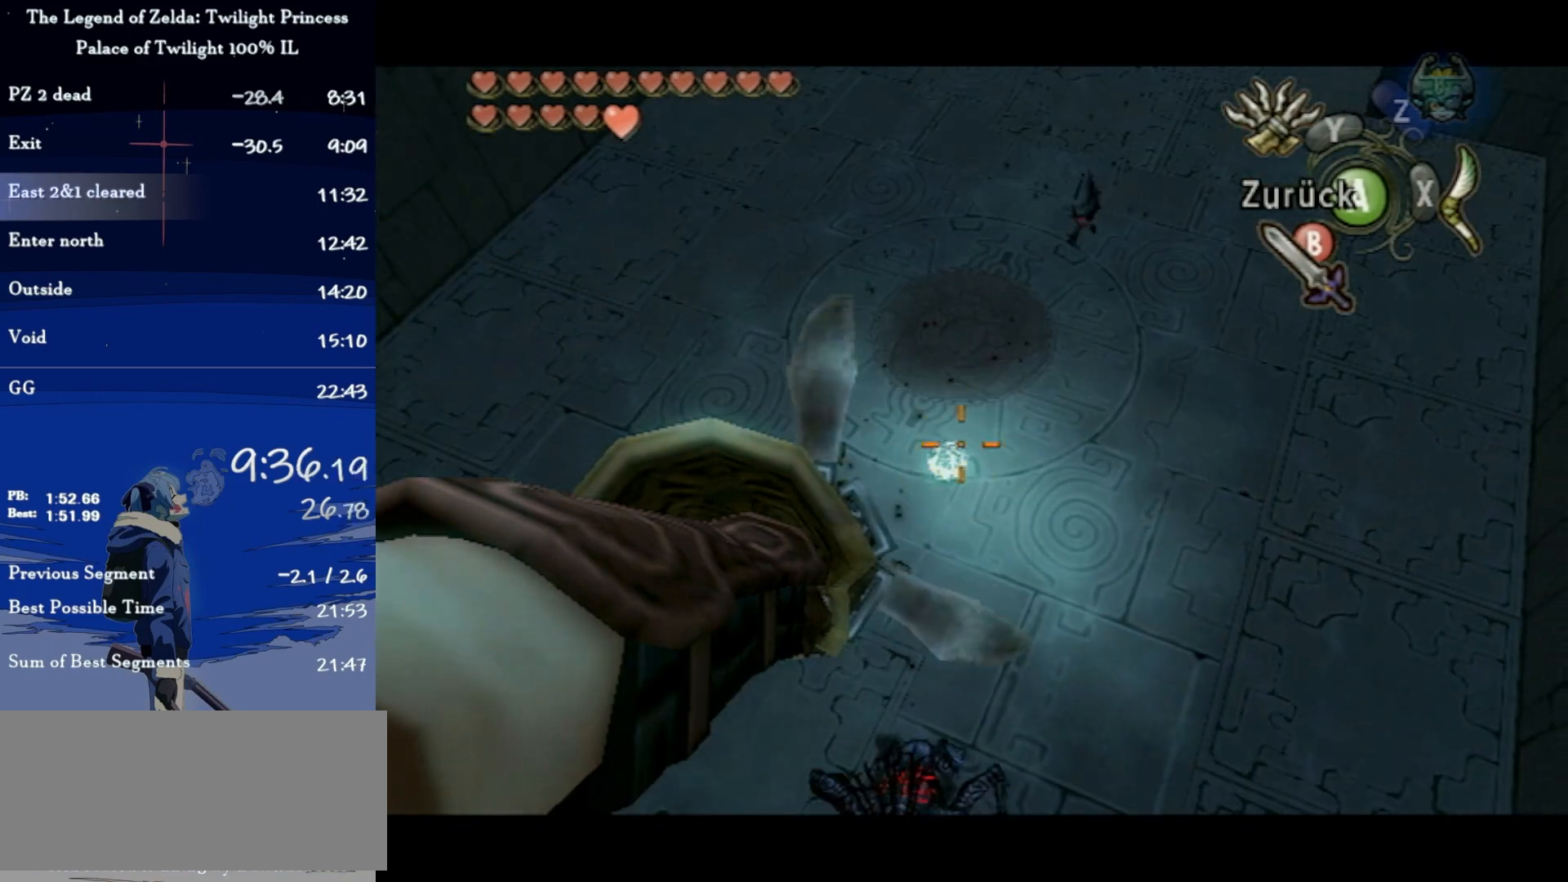
{"buttons": ["L1"], "left_stick": "down-left", "right_stick": "center", "events": [[267, "left_stick", "down-left"], [500, "L1", "down"]]}
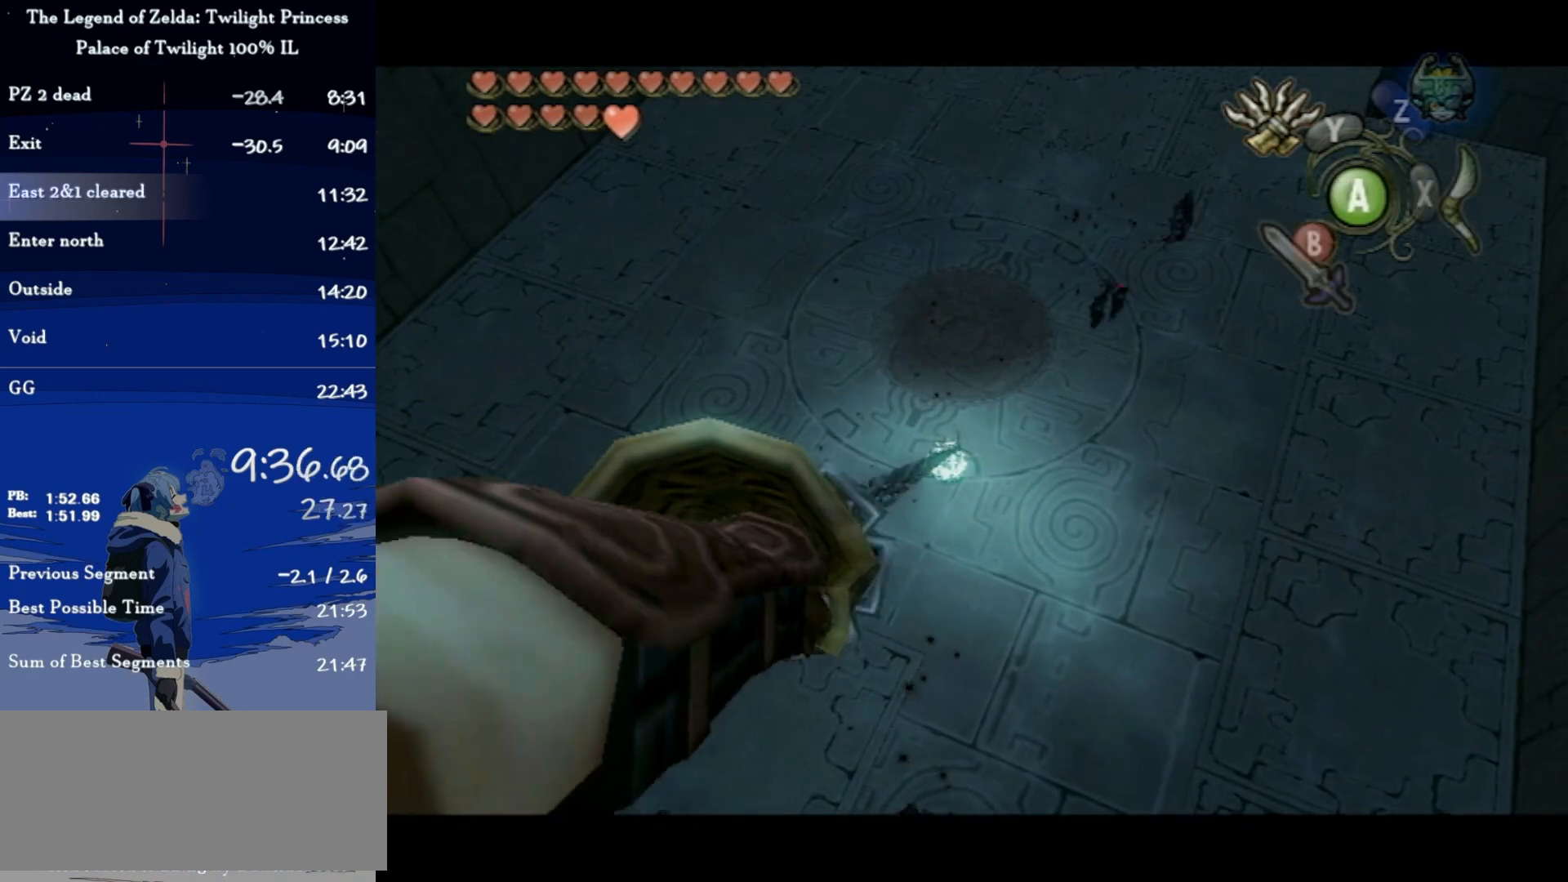
{"buttons": ["L1"], "left_stick": "down-left", "right_stick": "center", "events": []}
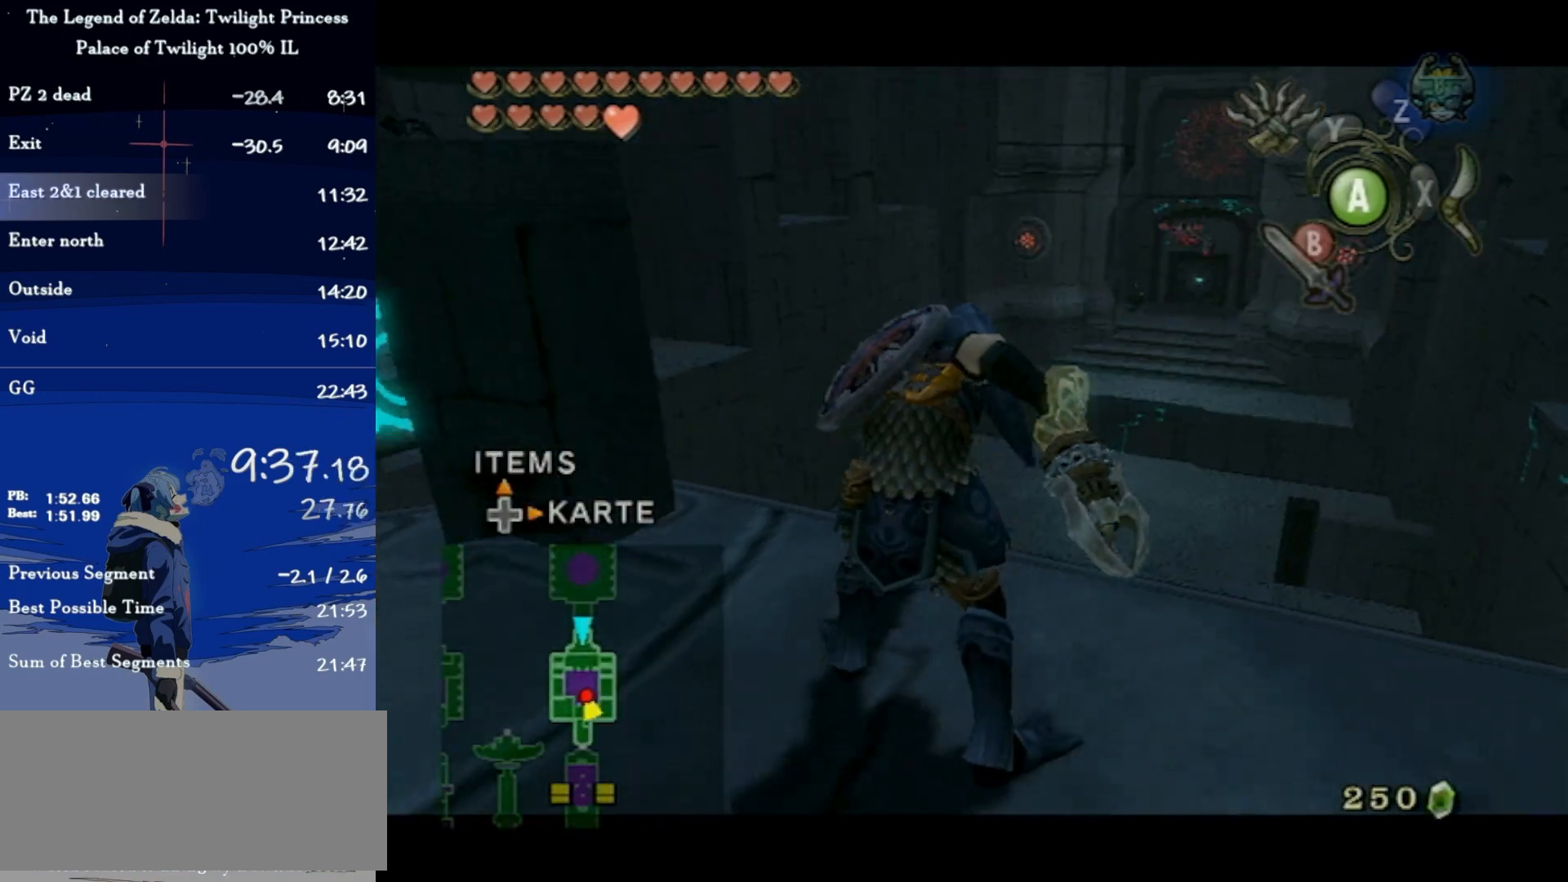
{"buttons": ["L1"], "left_stick": "down-left", "right_stick": "right", "events": [[467, "right_stick", "right"]]}
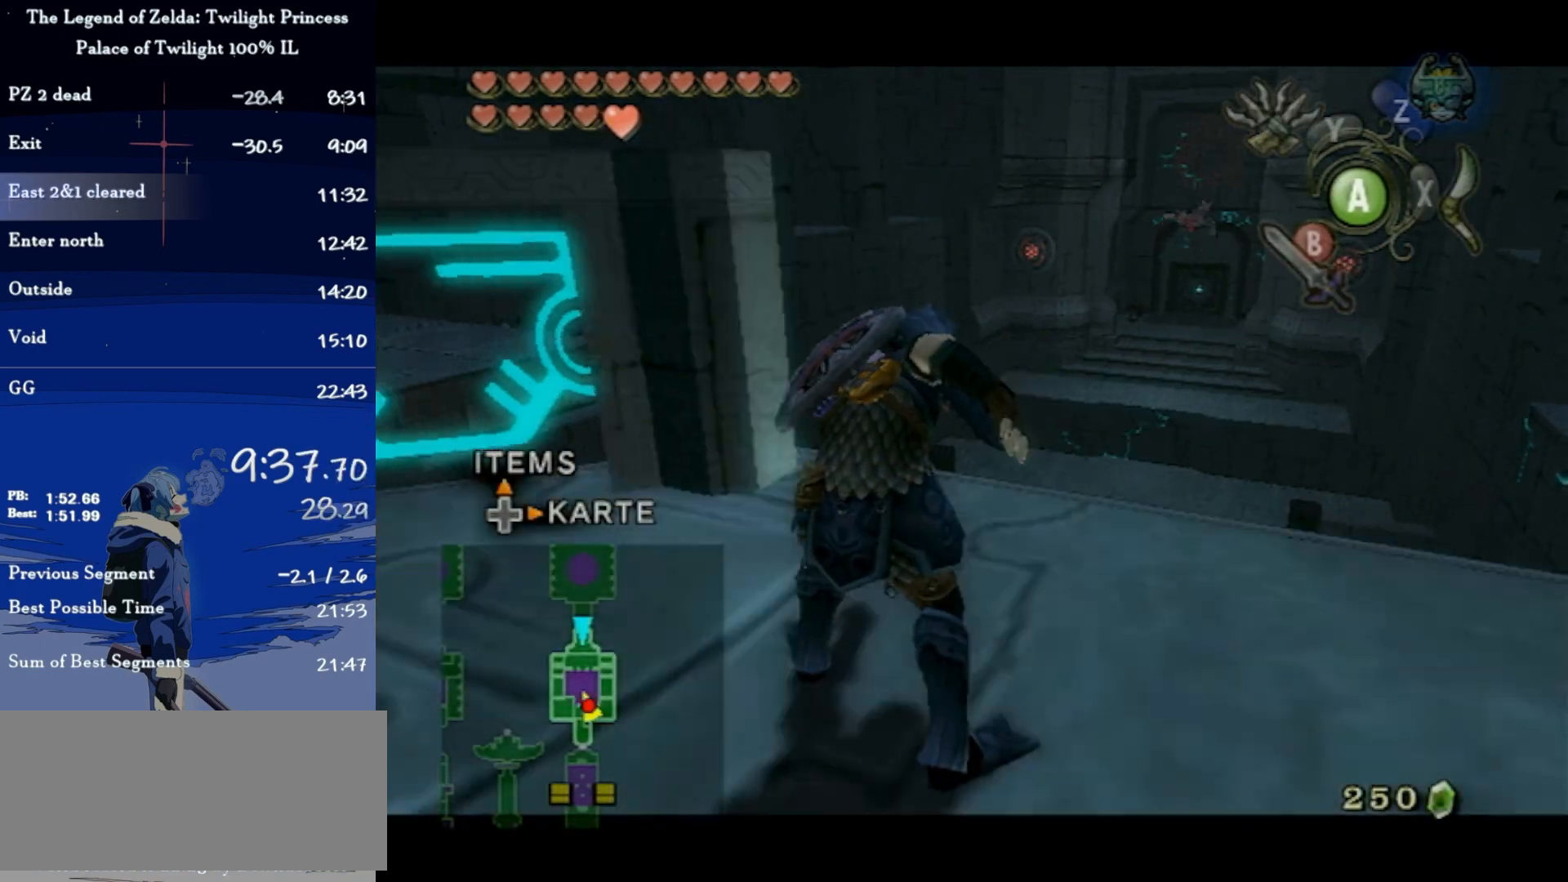
{"buttons": [], "left_stick": "up-left", "right_stick": "center", "events": [[167, "L1", "up"], [200, "left_stick", "left"], [300, "left_stick", "up-left"], [367, "right_stick", "center"]]}
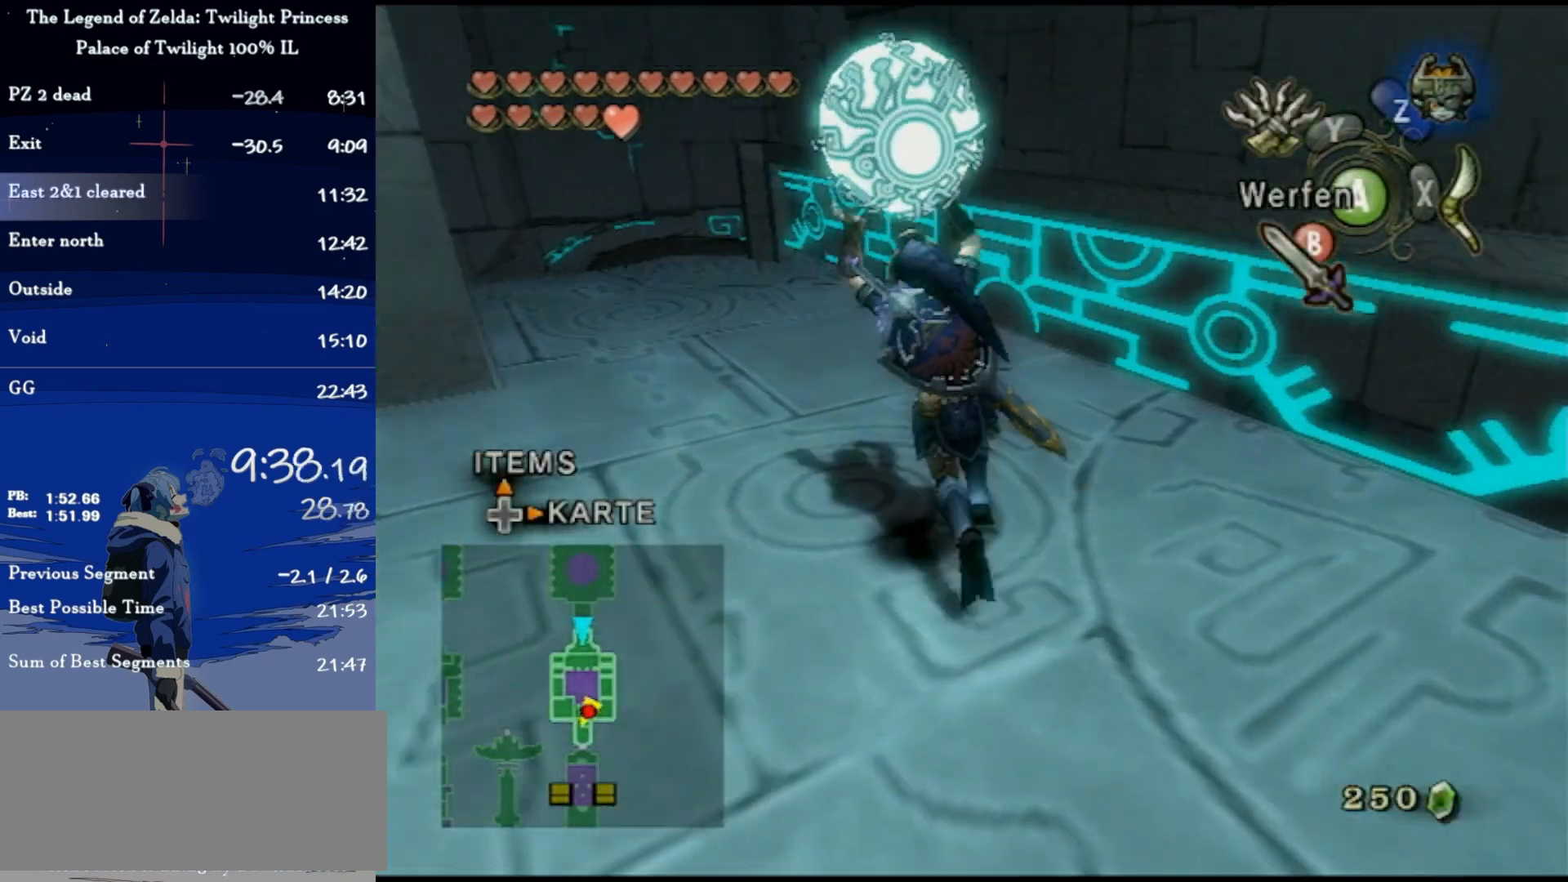
{"buttons": [], "left_stick": "up", "right_stick": "center", "events": [[200, "left_stick", "up"]]}
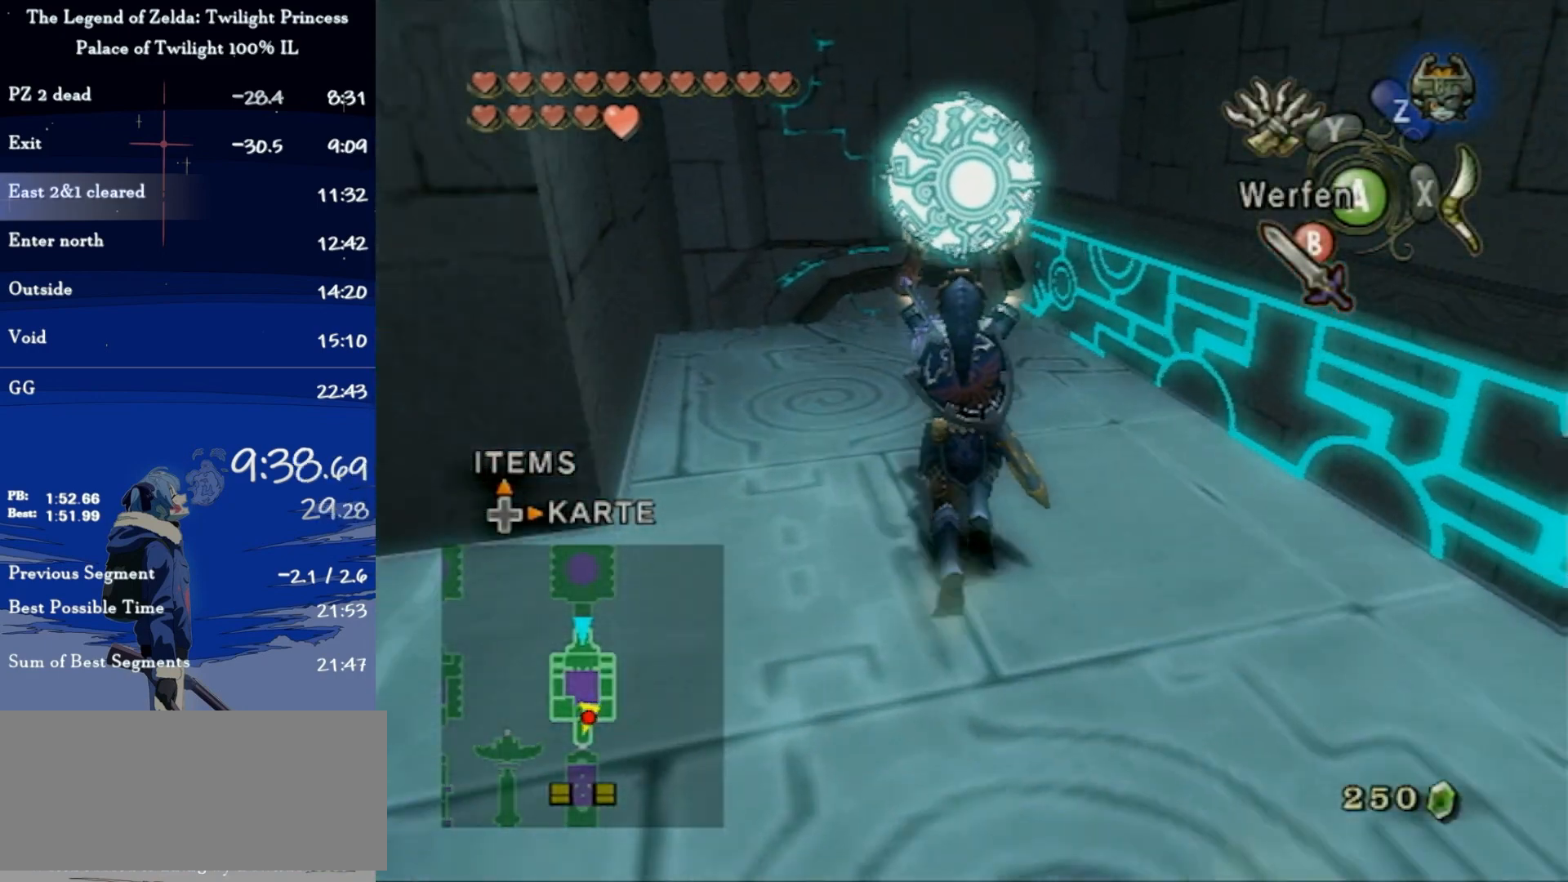
{"buttons": [], "left_stick": "up", "right_stick": "center", "events": []}
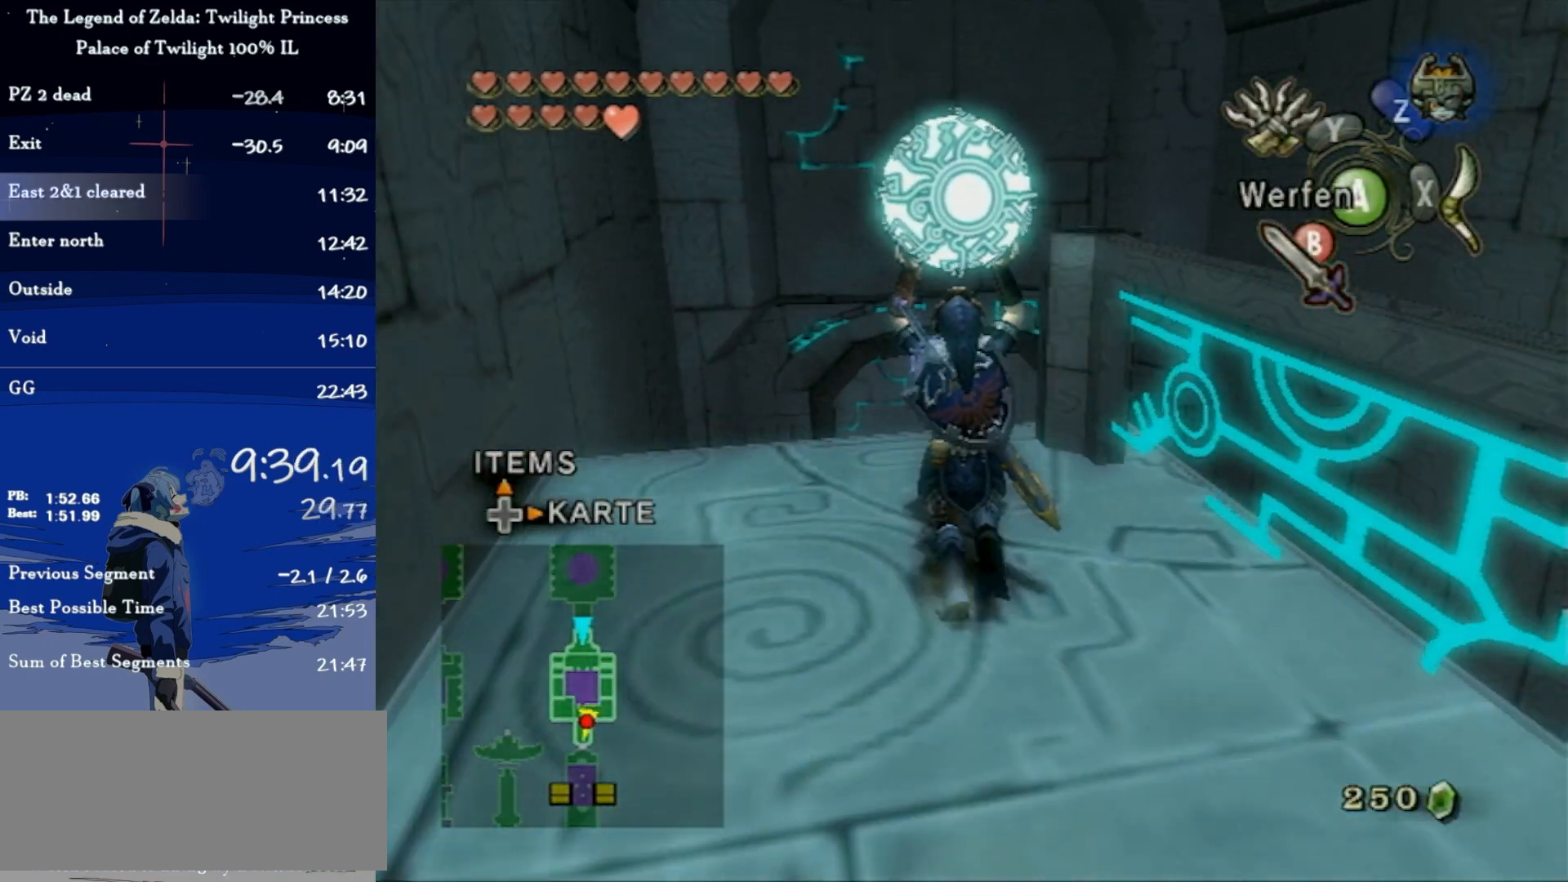
{"buttons": [], "left_stick": "up", "right_stick": "center", "events": []}
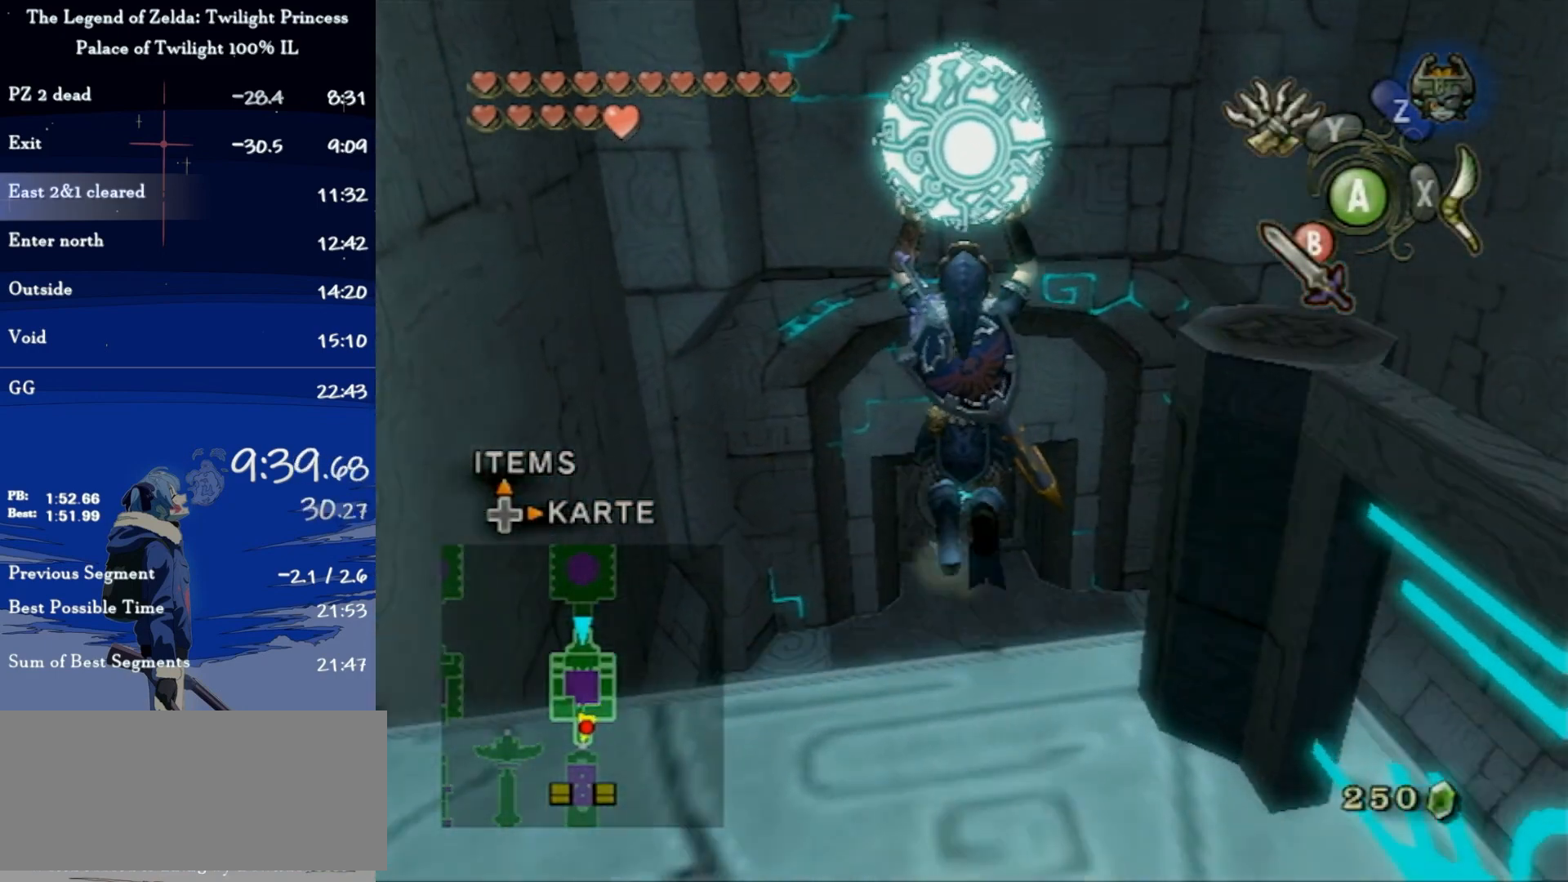
{"buttons": [], "left_stick": "up", "right_stick": "center", "events": [[67, "left_stick", "center"], [267, "left_stick", "up"]]}
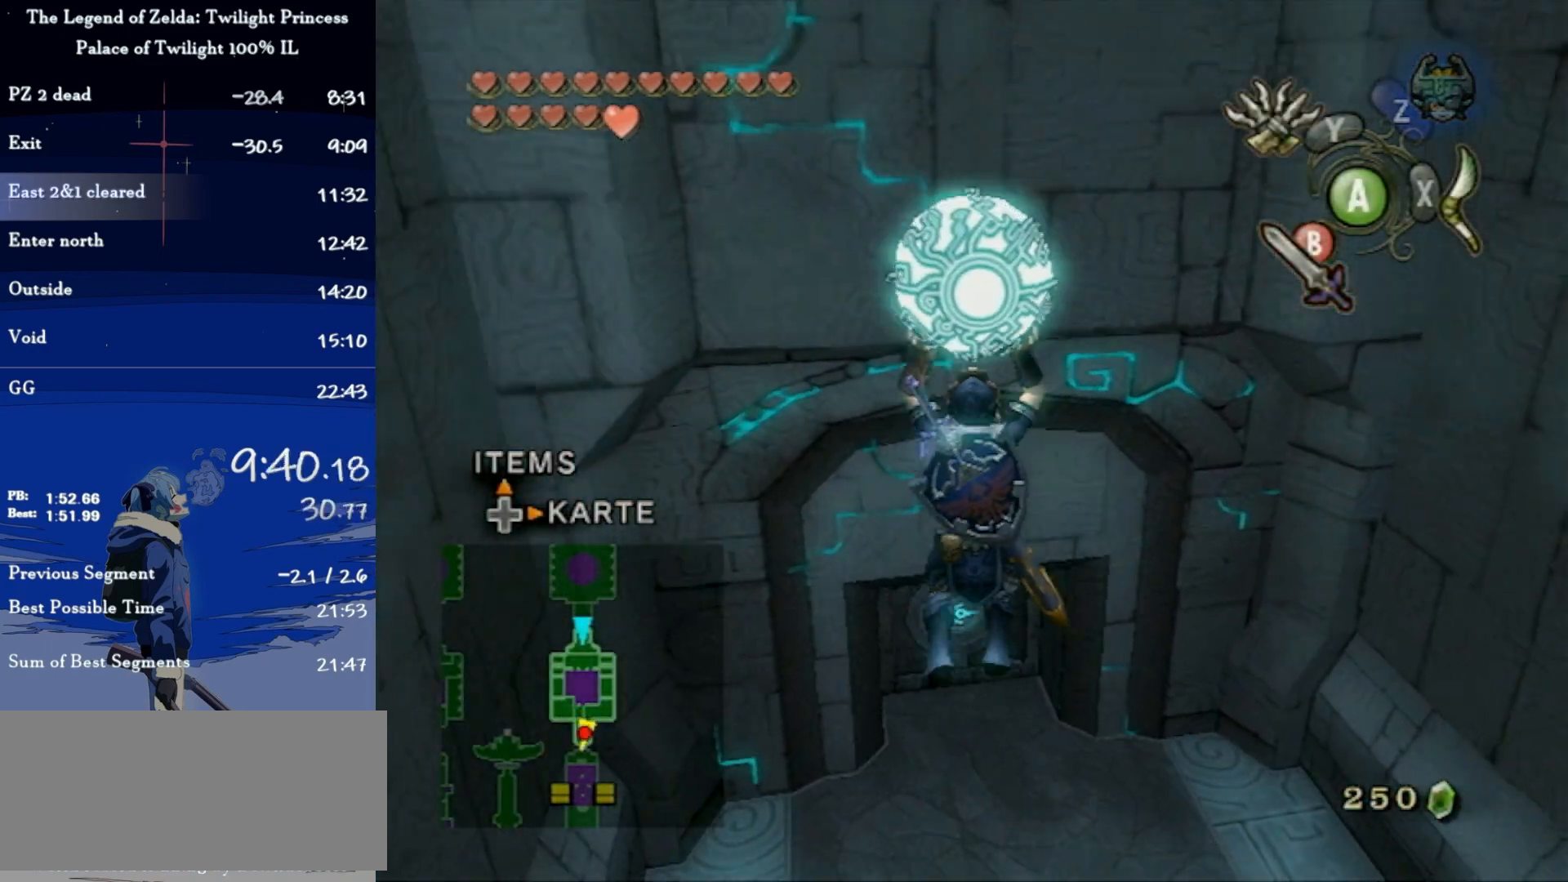
{"buttons": [], "left_stick": "up", "right_stick": "center", "events": []}
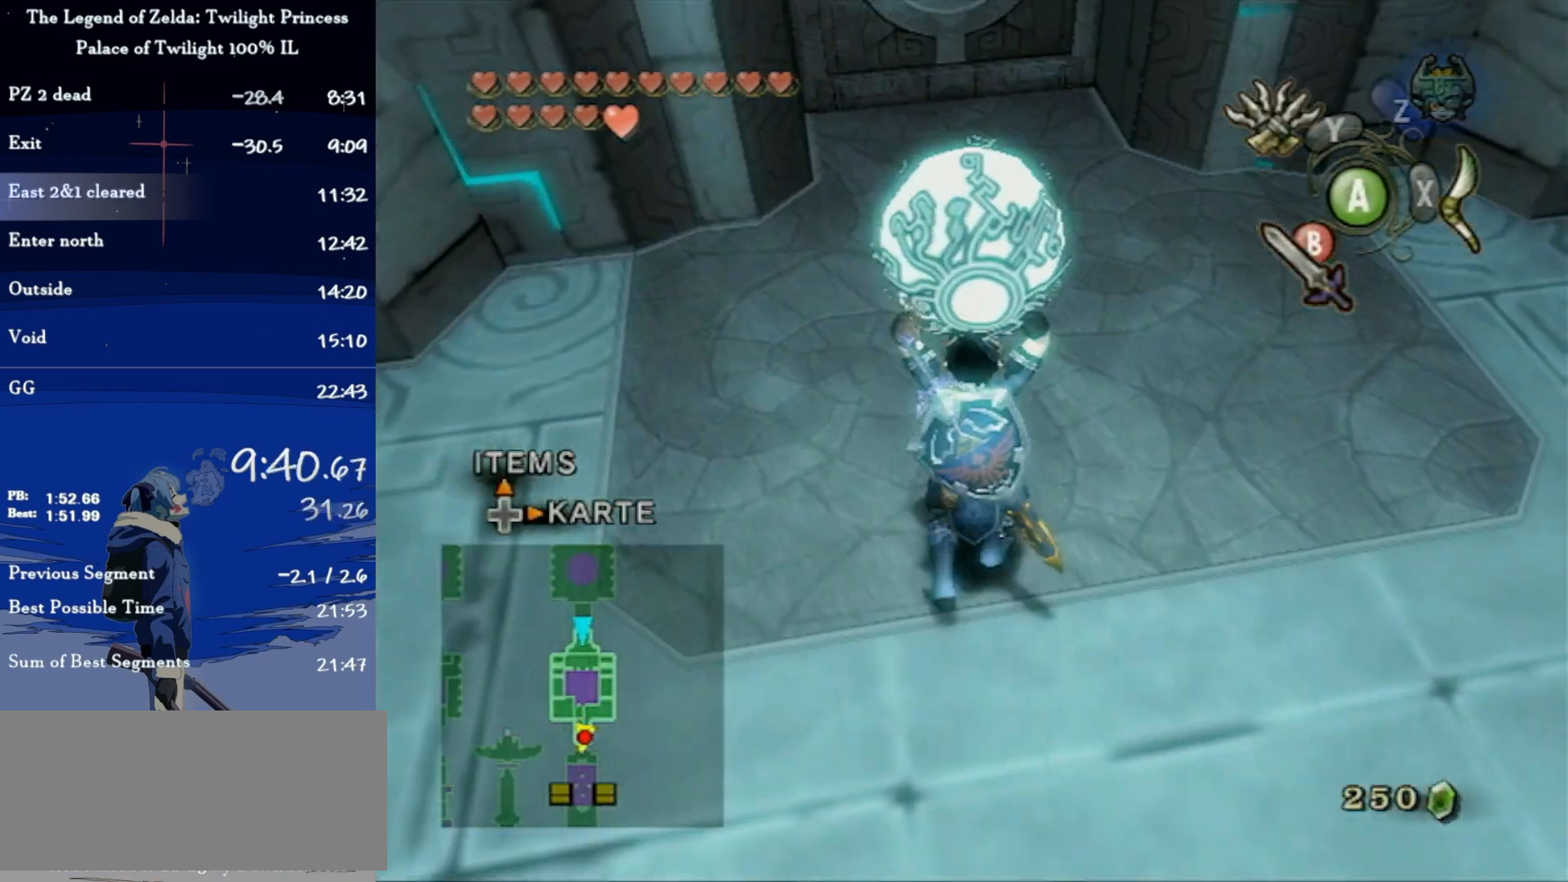
{"buttons": [], "left_stick": "up", "right_stick": "center", "events": []}
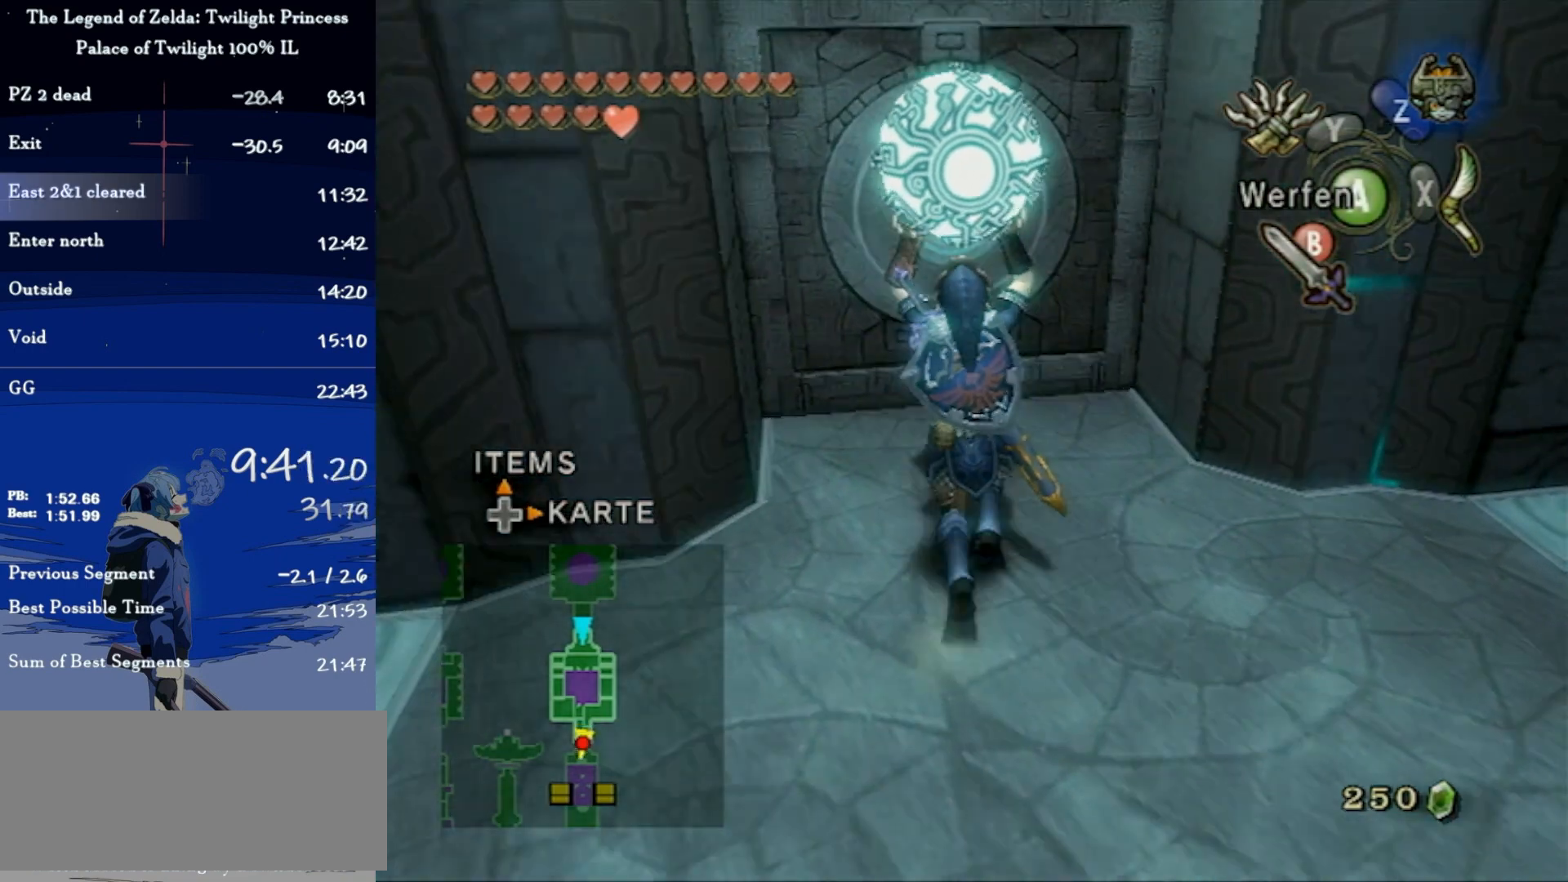
{"buttons": [], "left_stick": "center", "right_stick": "center", "events": [[200, "left_stick", "center"], [300, "A", "down"], [367, "A", "up"]]}
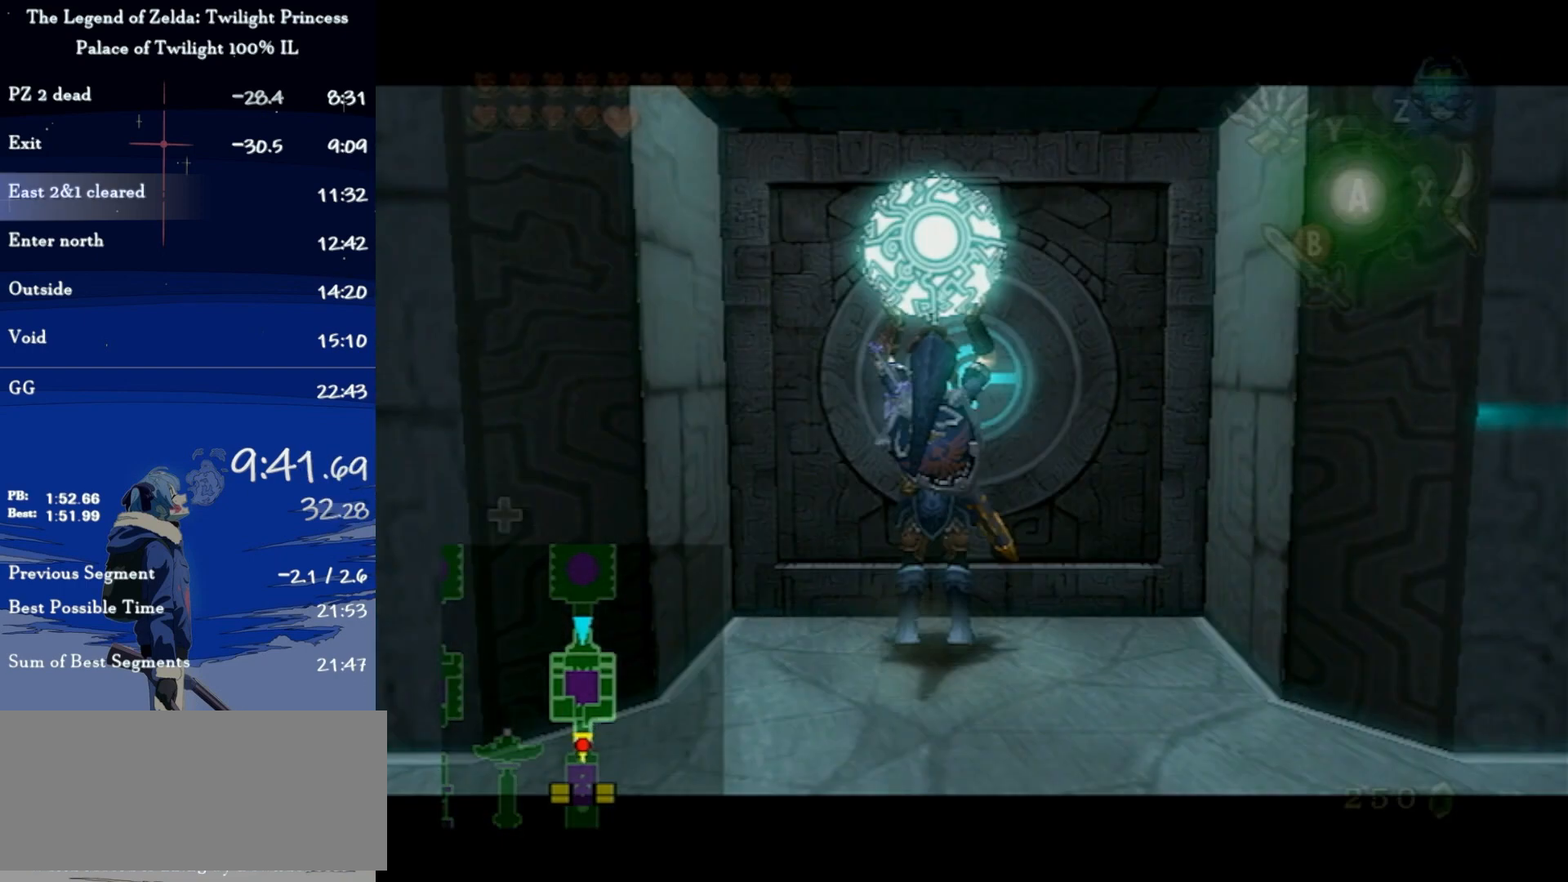
{"buttons": [], "left_stick": "center", "right_stick": "center", "events": []}
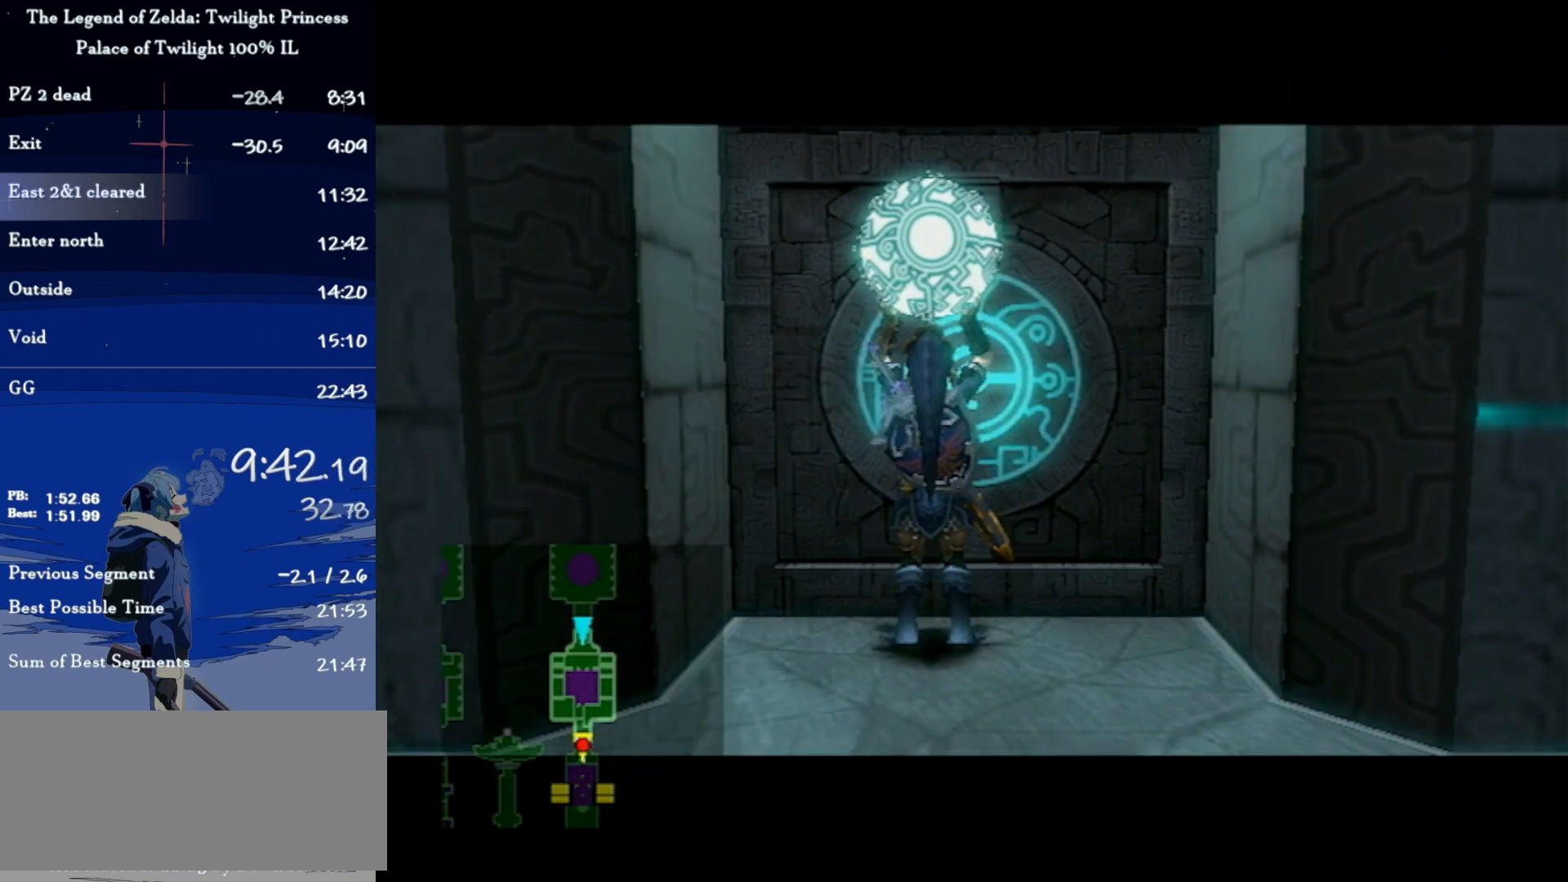
{"buttons": [], "left_stick": "center", "right_stick": "center", "events": []}
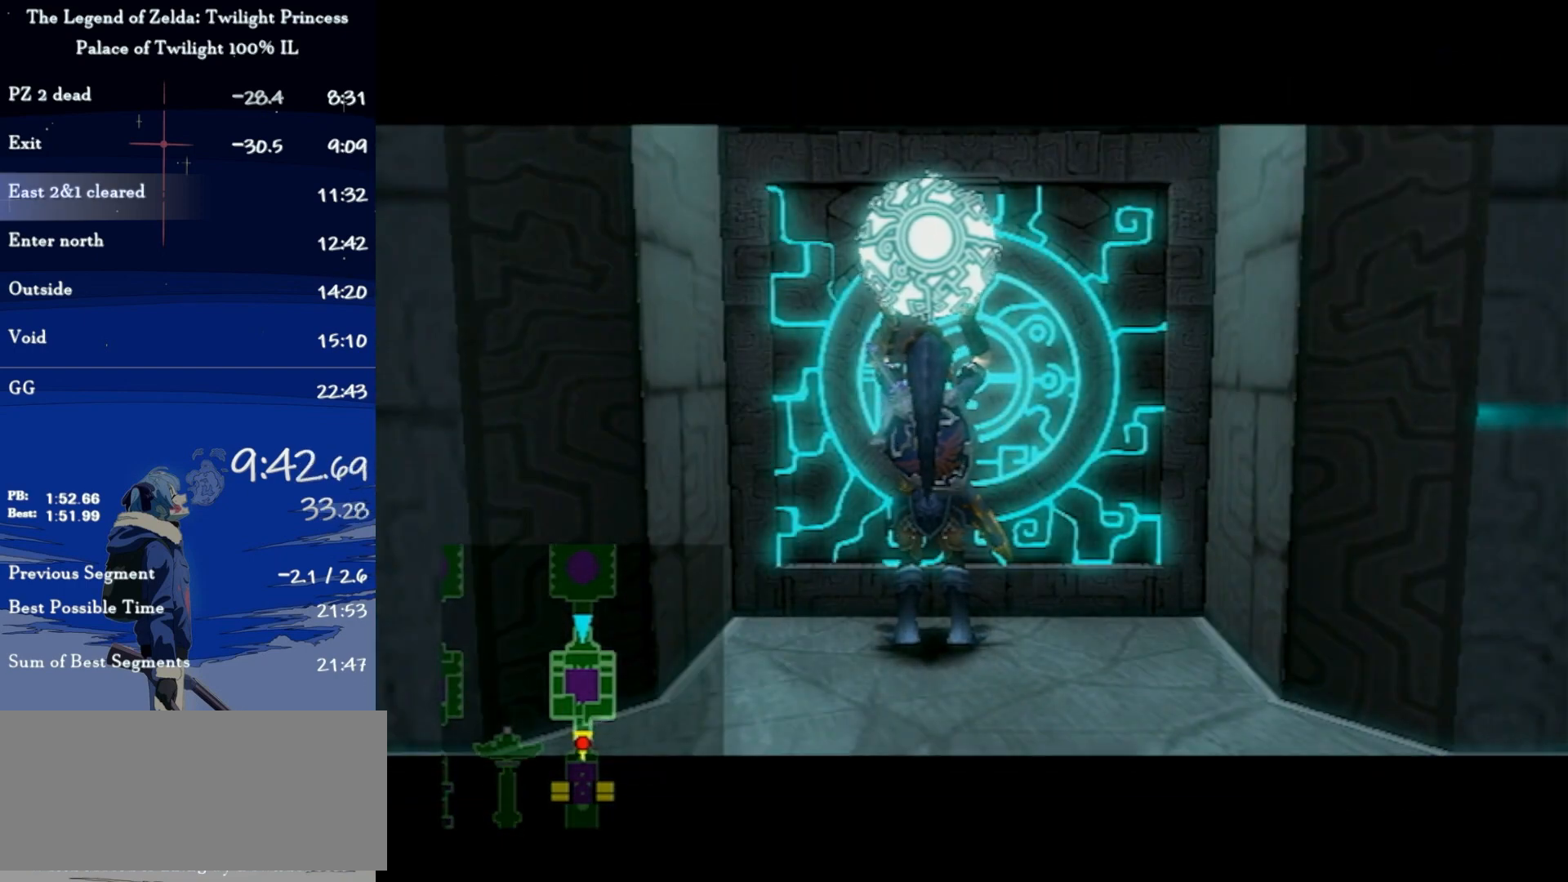
{"buttons": [], "left_stick": "center", "right_stick": "center", "events": []}
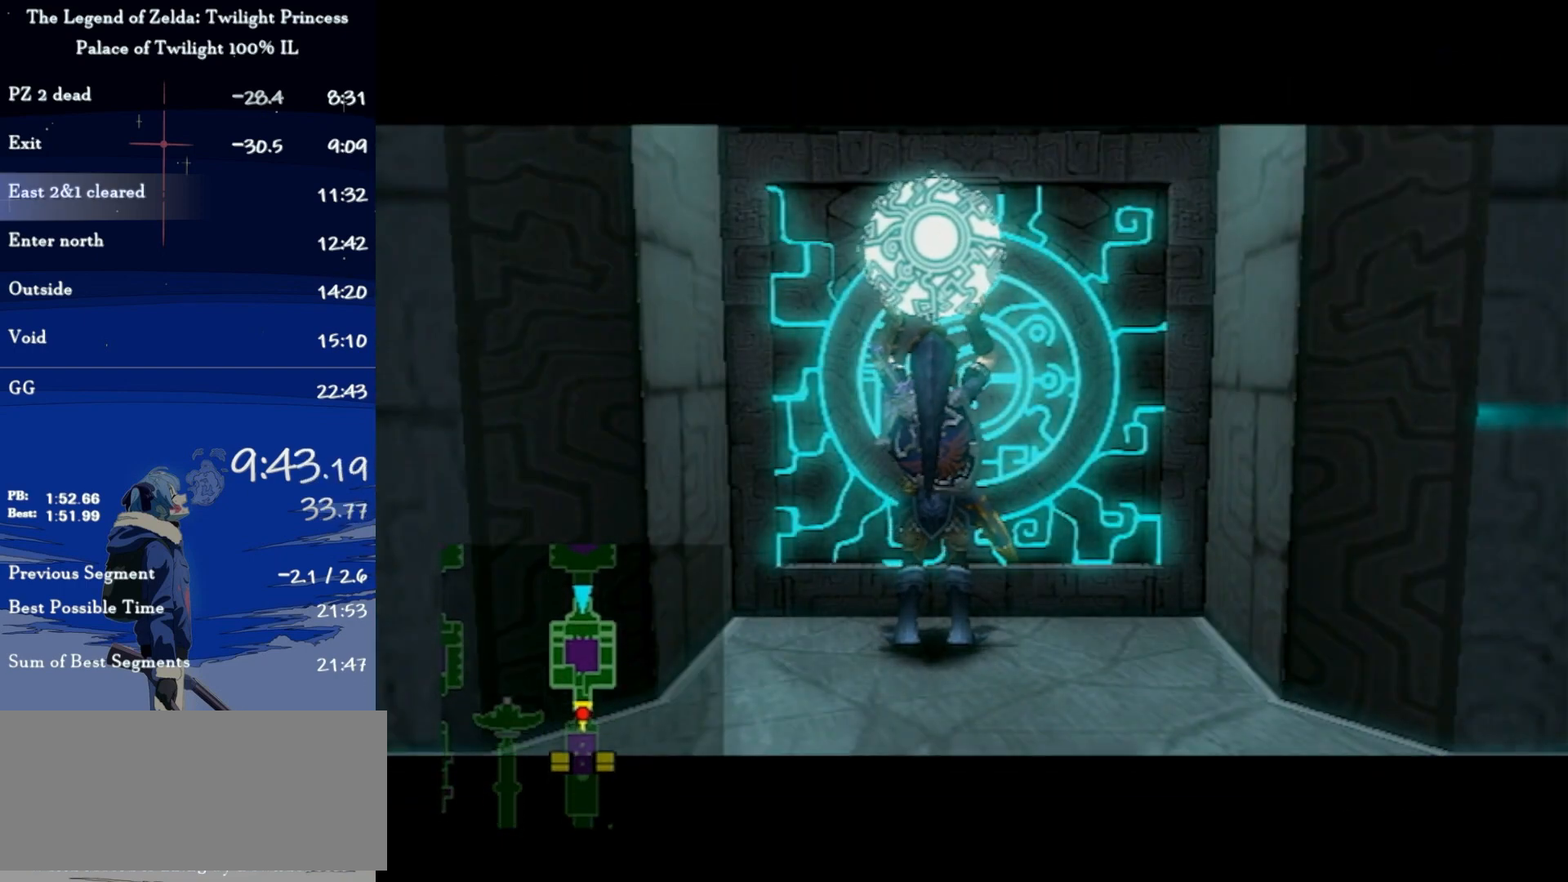
{"buttons": [], "left_stick": "center", "right_stick": "center", "events": []}
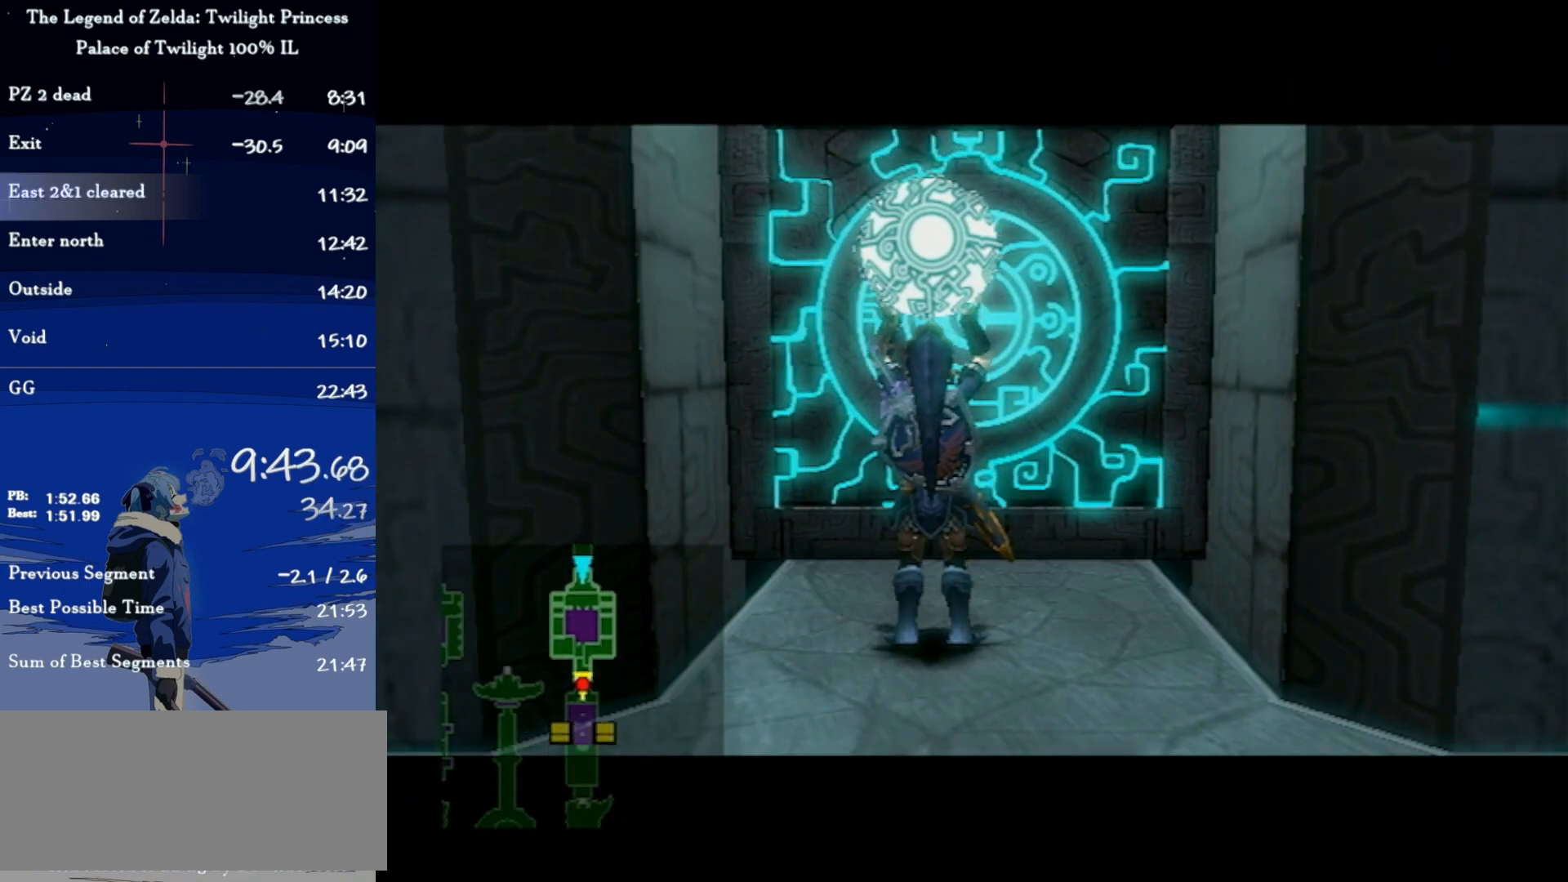
{"buttons": [], "left_stick": "center", "right_stick": "center", "events": []}
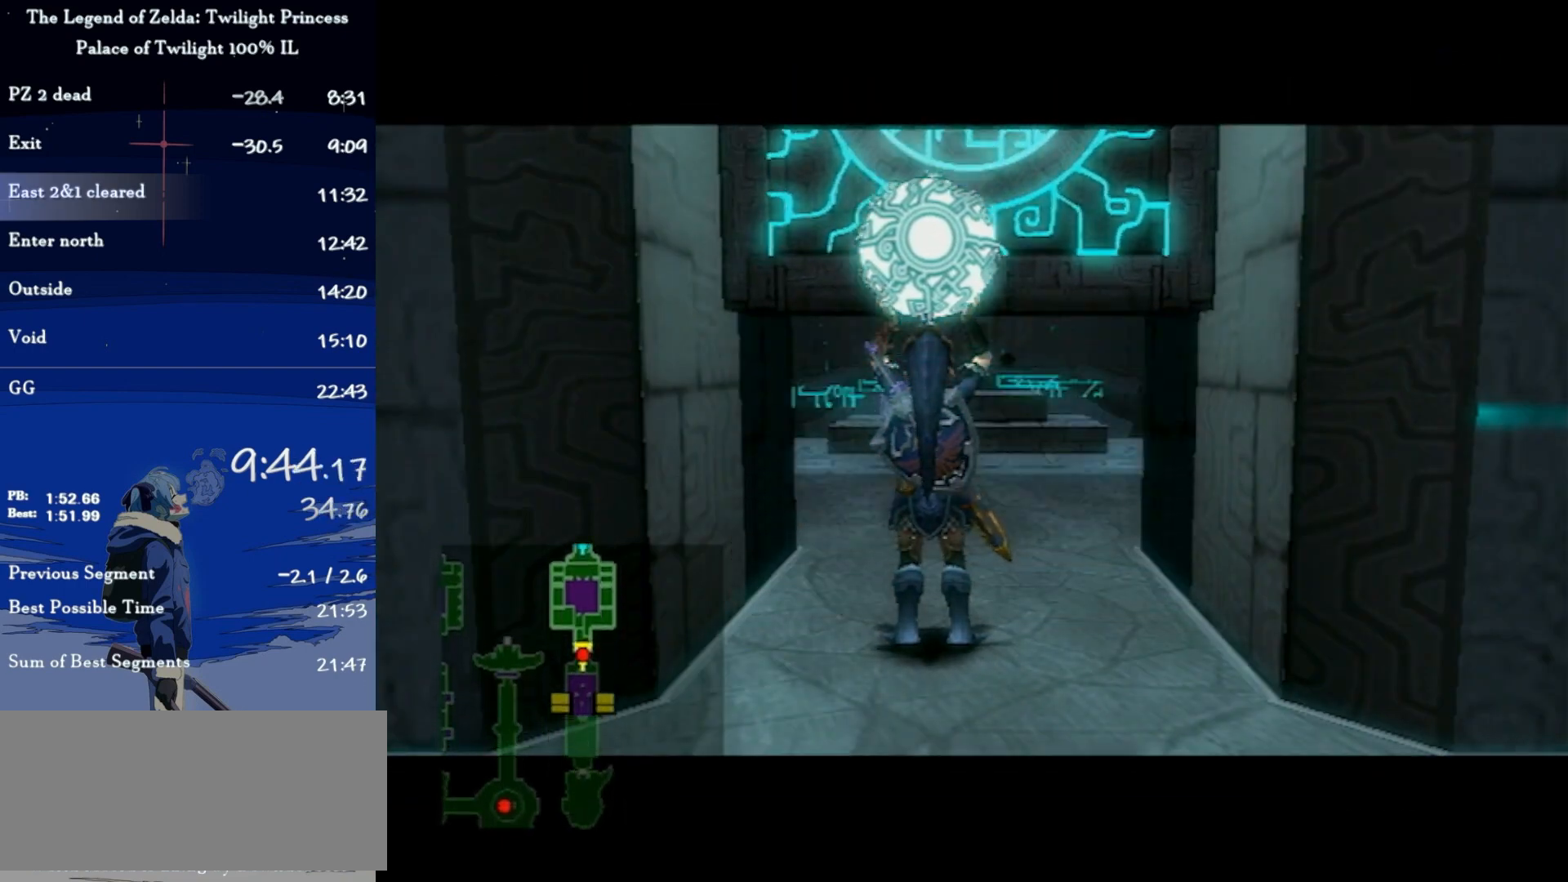
{"buttons": [], "left_stick": "center", "right_stick": "center", "events": []}
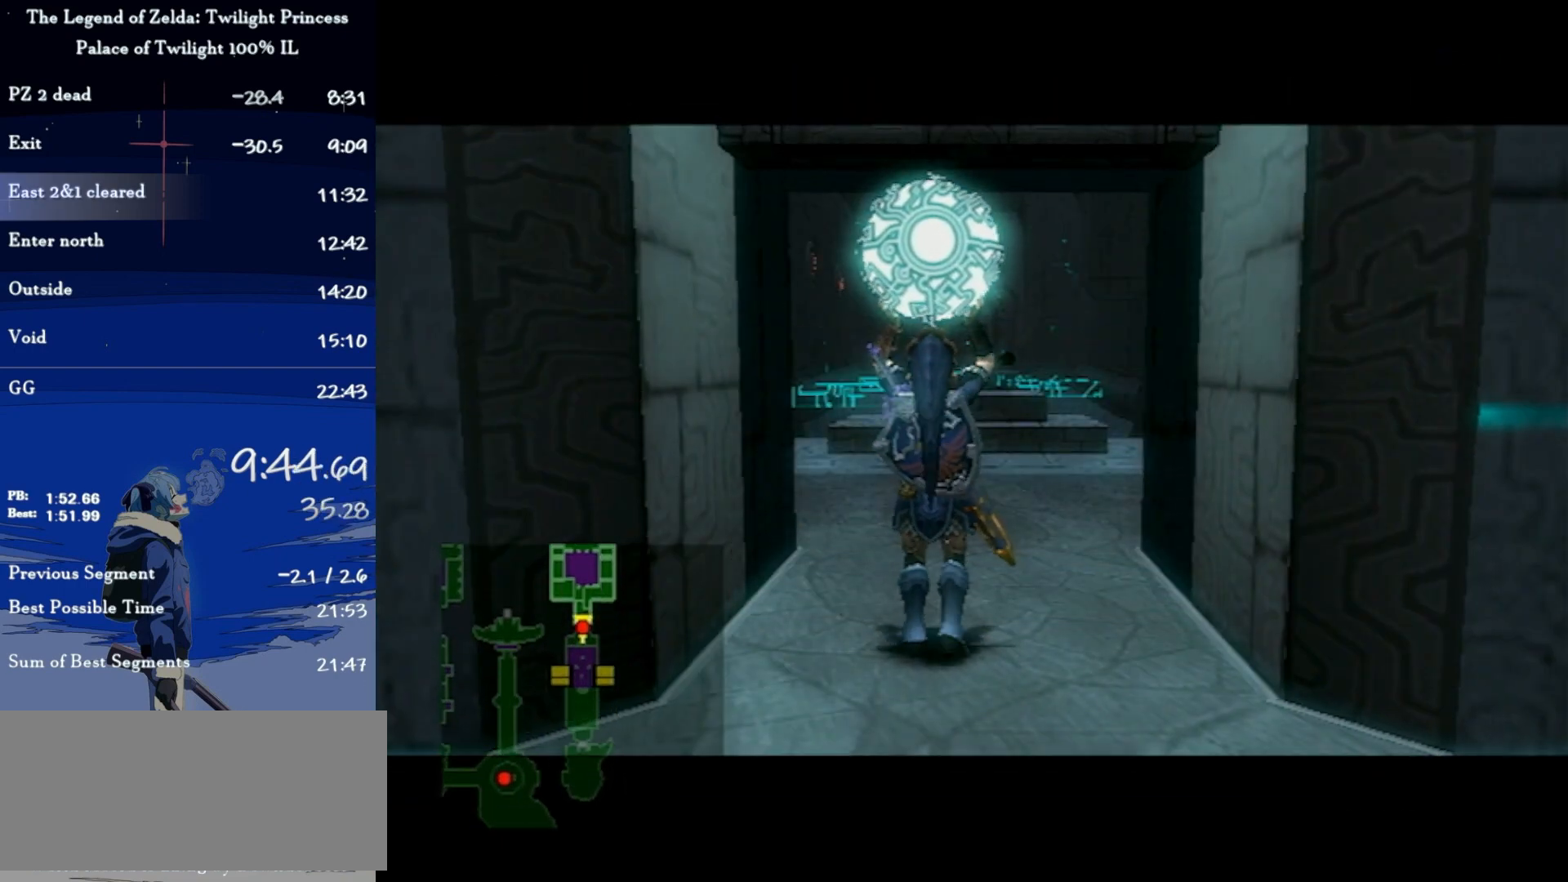
{"buttons": [], "left_stick": "center", "right_stick": "center", "events": []}
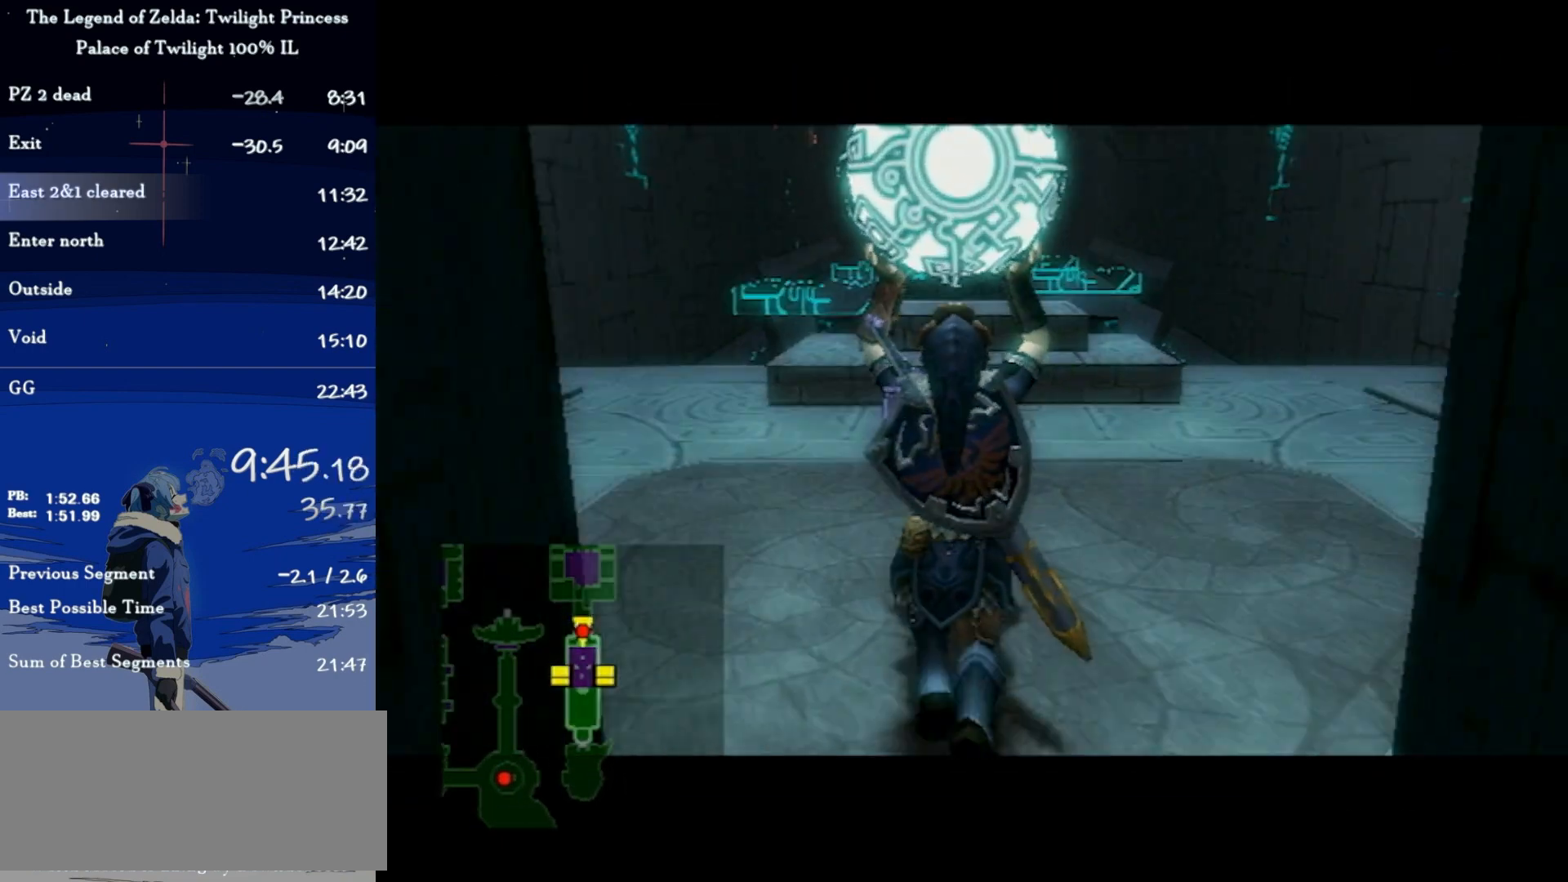
{"buttons": [], "left_stick": "center", "right_stick": "center", "events": []}
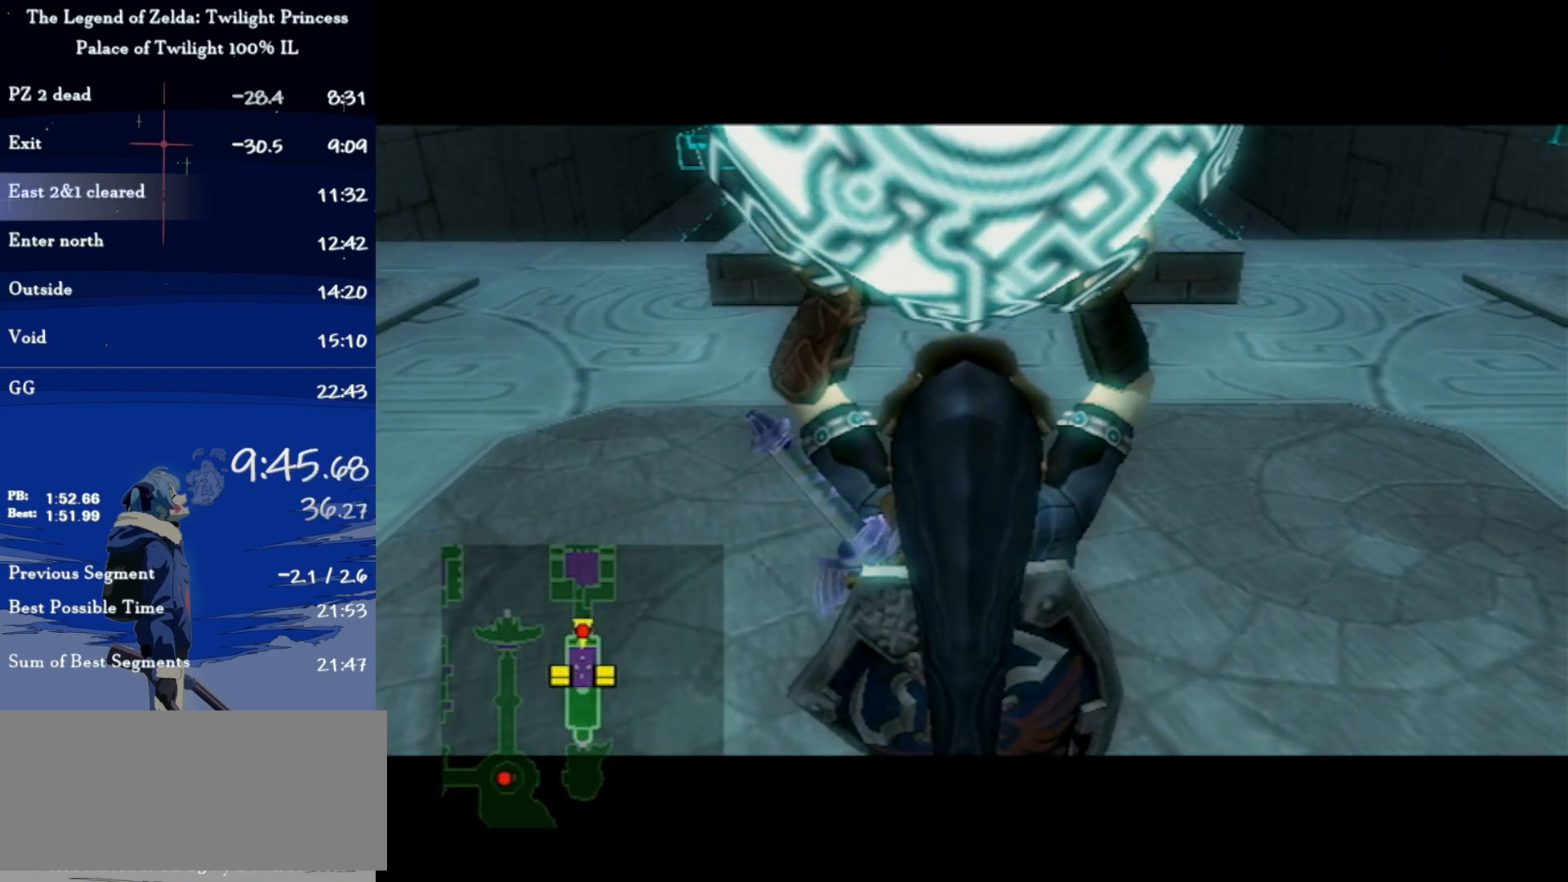
{"buttons": [], "left_stick": "center", "right_stick": "center", "events": []}
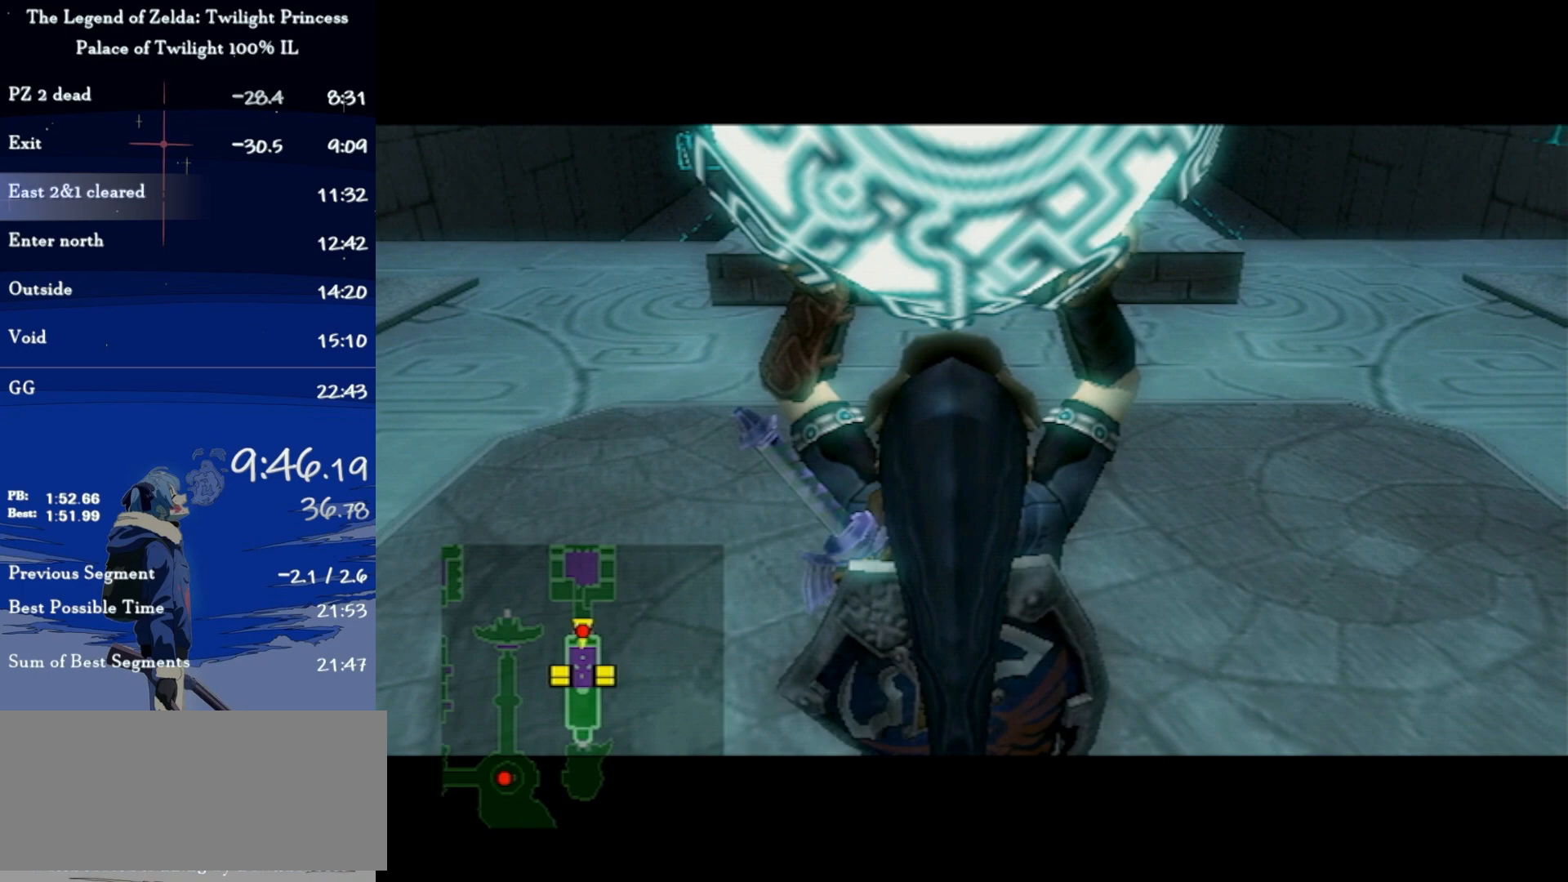
{"buttons": ["L1"], "left_stick": "center", "right_stick": "center", "events": [[200, "L1", "down"], [267, "A", "down"], [367, "A", "up"], [433, "A", "down"], [500, "A", "up"]]}
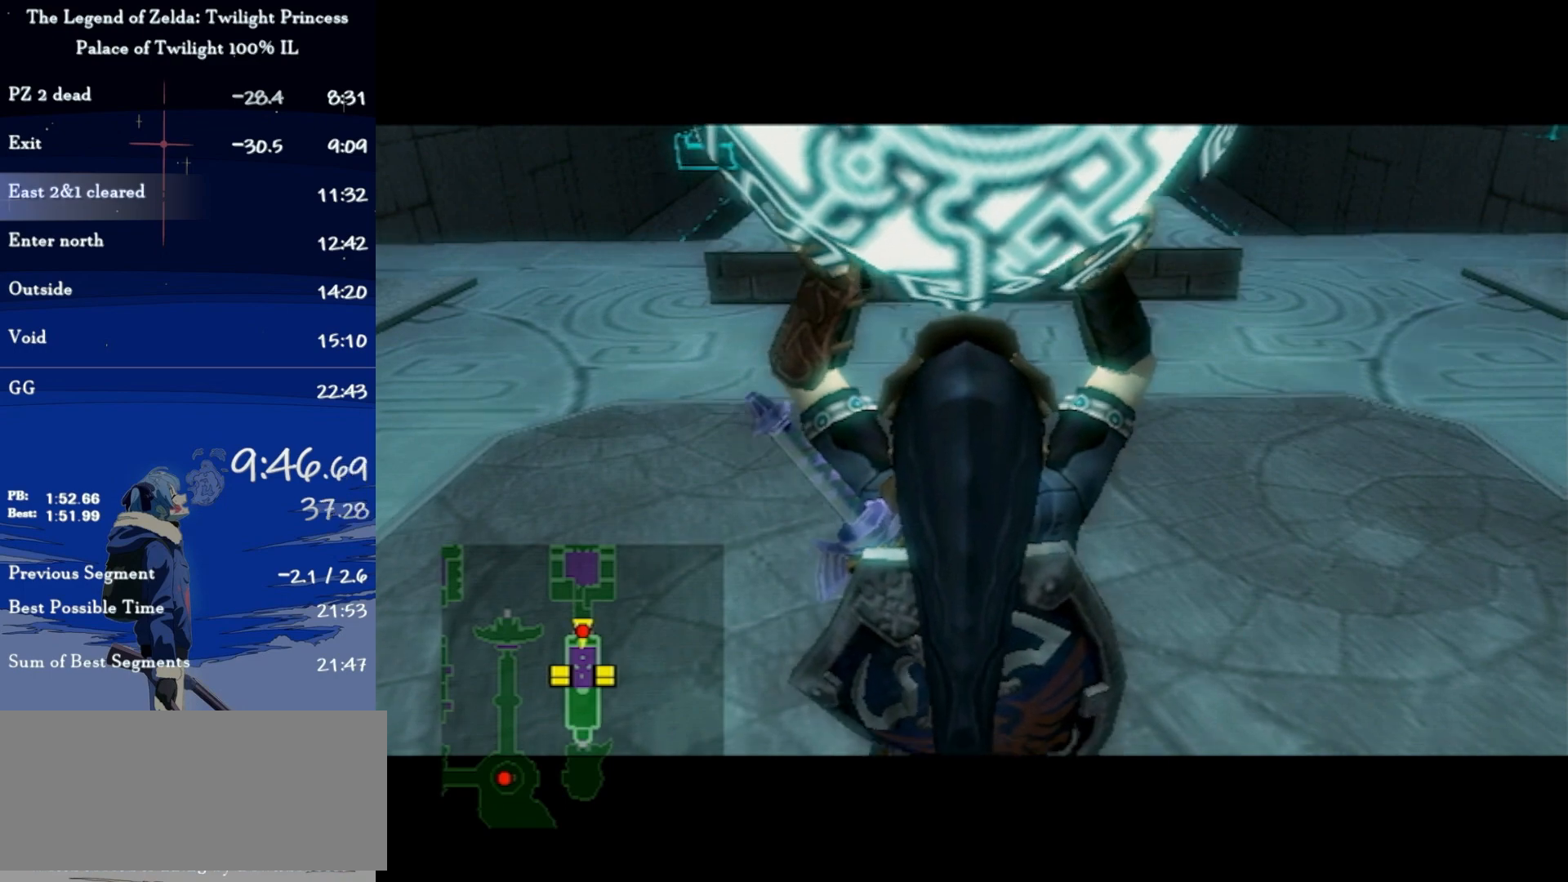
{"buttons": ["A", "L1"], "left_stick": "center", "right_stick": "center", "events": [[100, "A", "down"], [133, "A", "up"], [200, "A", "down"], [233, "A", "up"], [333, "A", "down"], [400, "A", "up"], [467, "A", "down"]]}
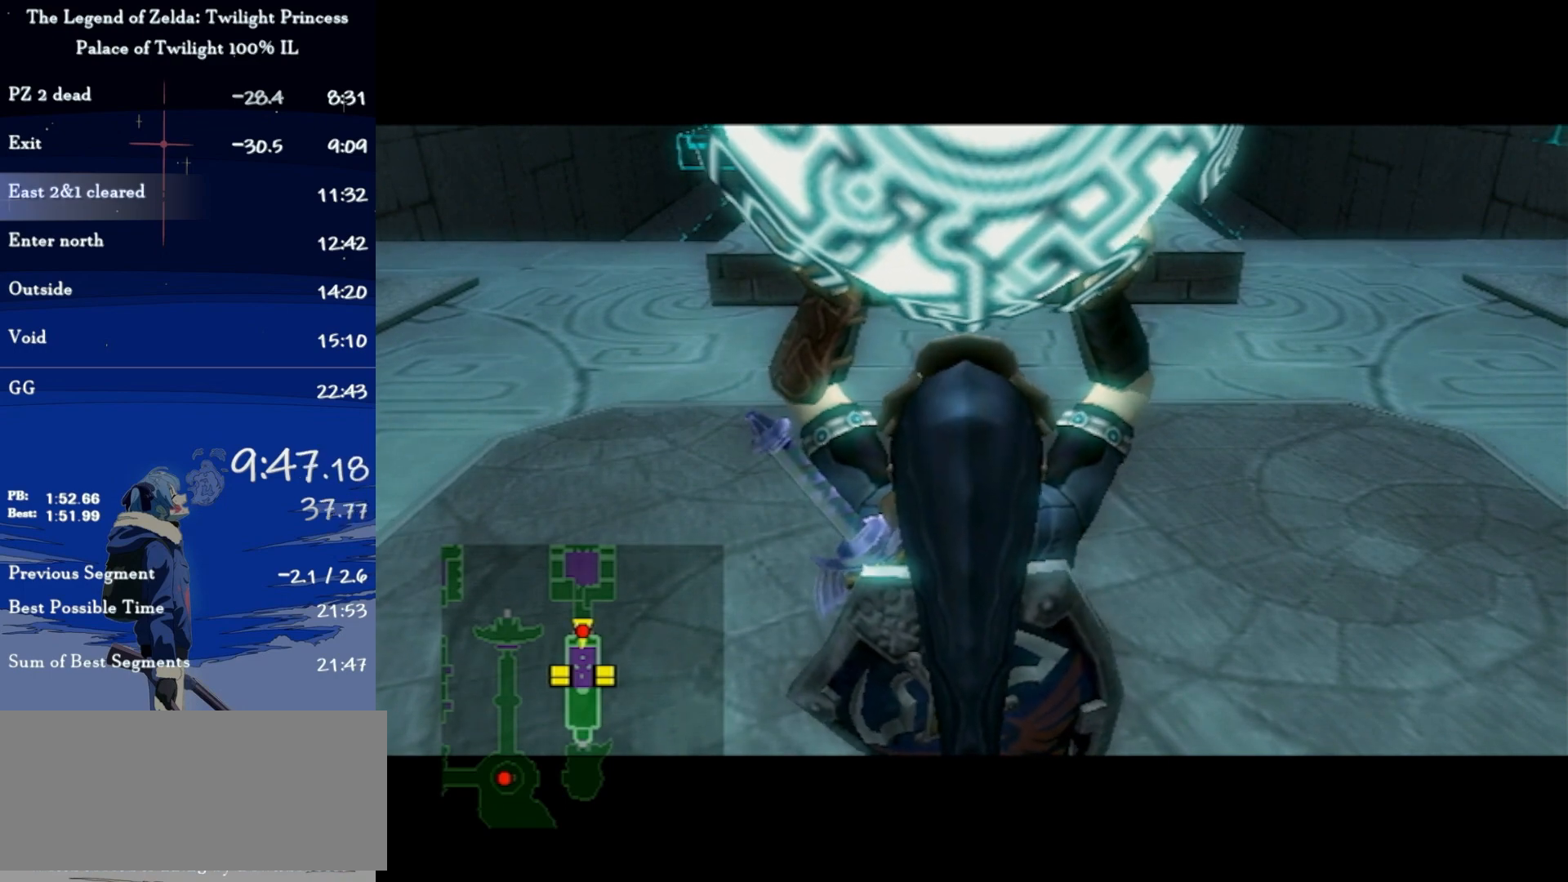
{"buttons": ["L1"], "left_stick": "center", "right_stick": "center", "events": [[33, "A", "up"], [100, "A", "down"], [167, "A", "up"], [233, "A", "down"], [300, "A", "up"], [367, "A", "down"], [433, "A", "up"]]}
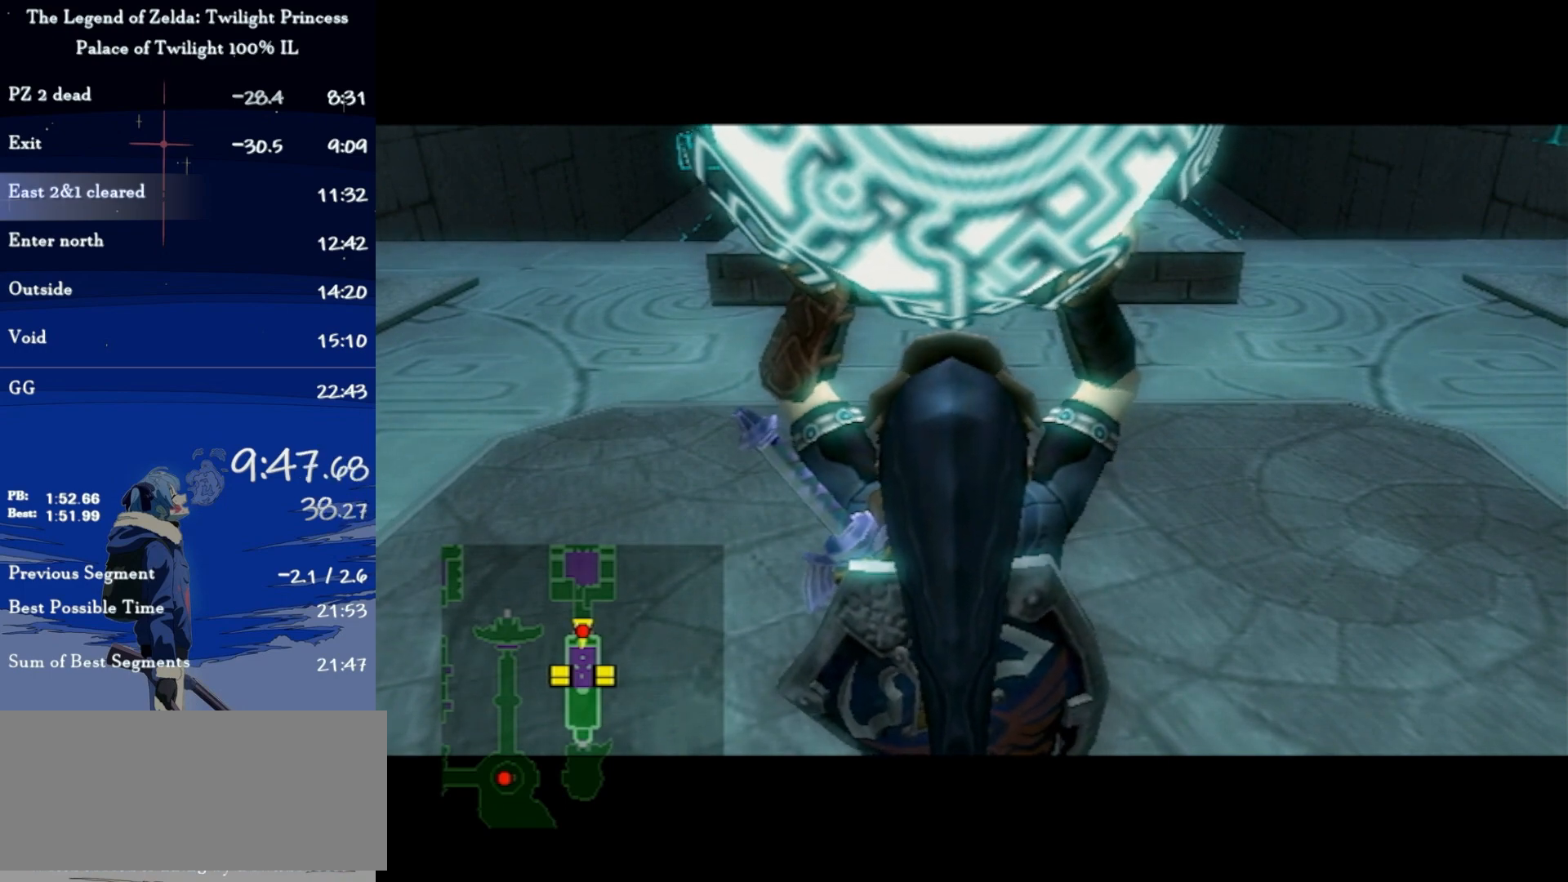
{"buttons": [], "left_stick": "center", "right_stick": "center", "events": [[33, "A", "down"], [100, "A", "up"], [167, "A", "down"], [233, "A", "up"], [300, "A", "down"], [367, "A", "up"], [433, "A", "down"], [500, "A", "up"], [500, "L1", "up"]]}
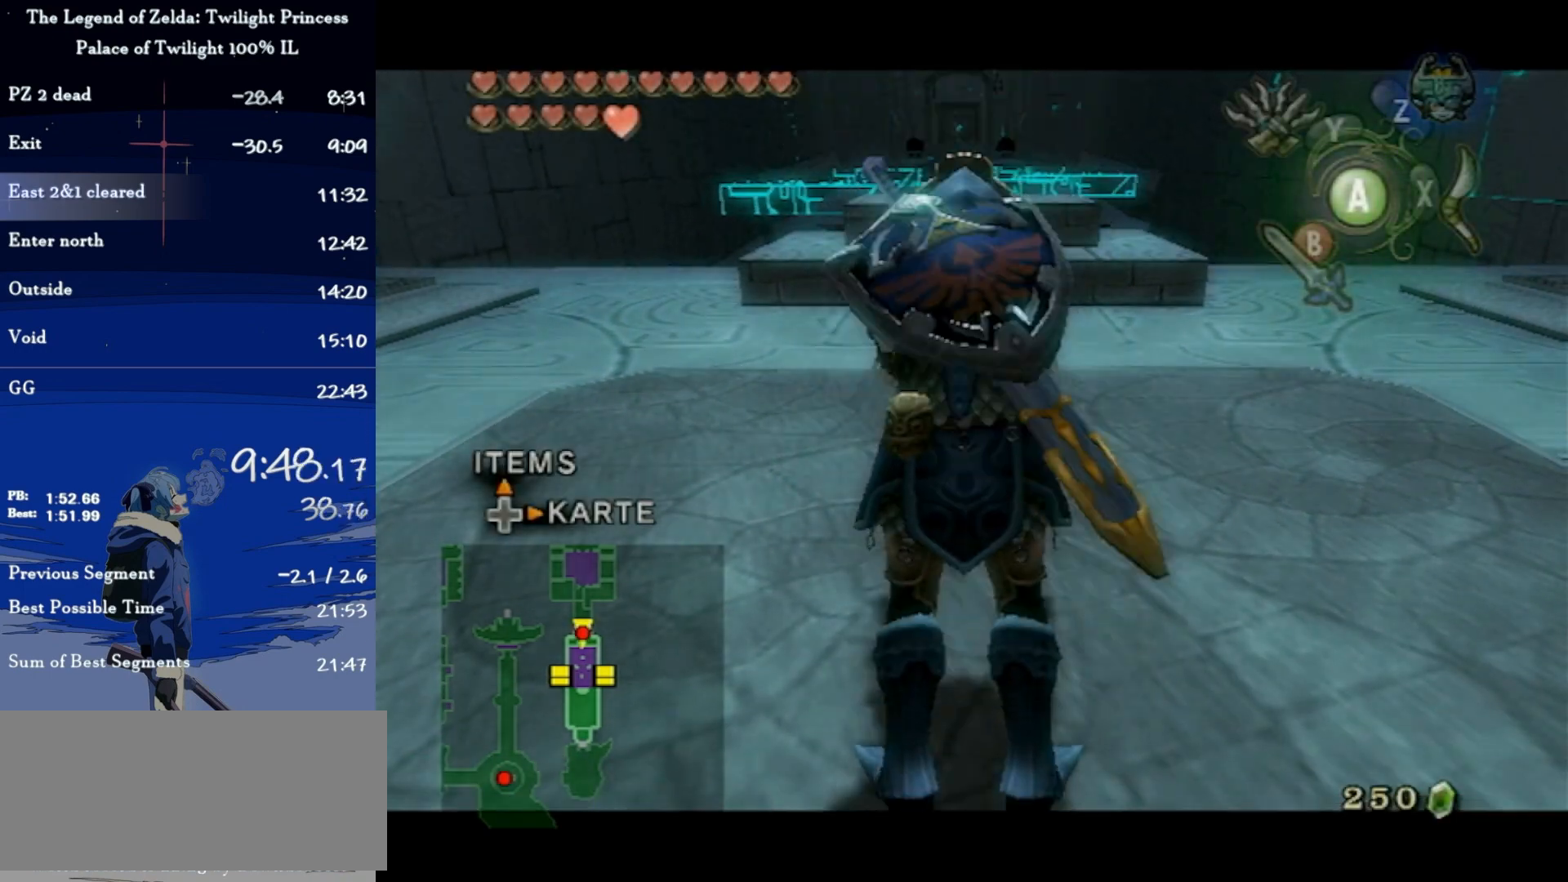
{"buttons": ["A"], "left_stick": "up-right", "right_stick": "center", "events": [[33, "left_stick", "up-right"], [167, "A", "down"], [233, "A", "up"], [300, "A", "down"], [367, "A", "up"], [433, "A", "down"]]}